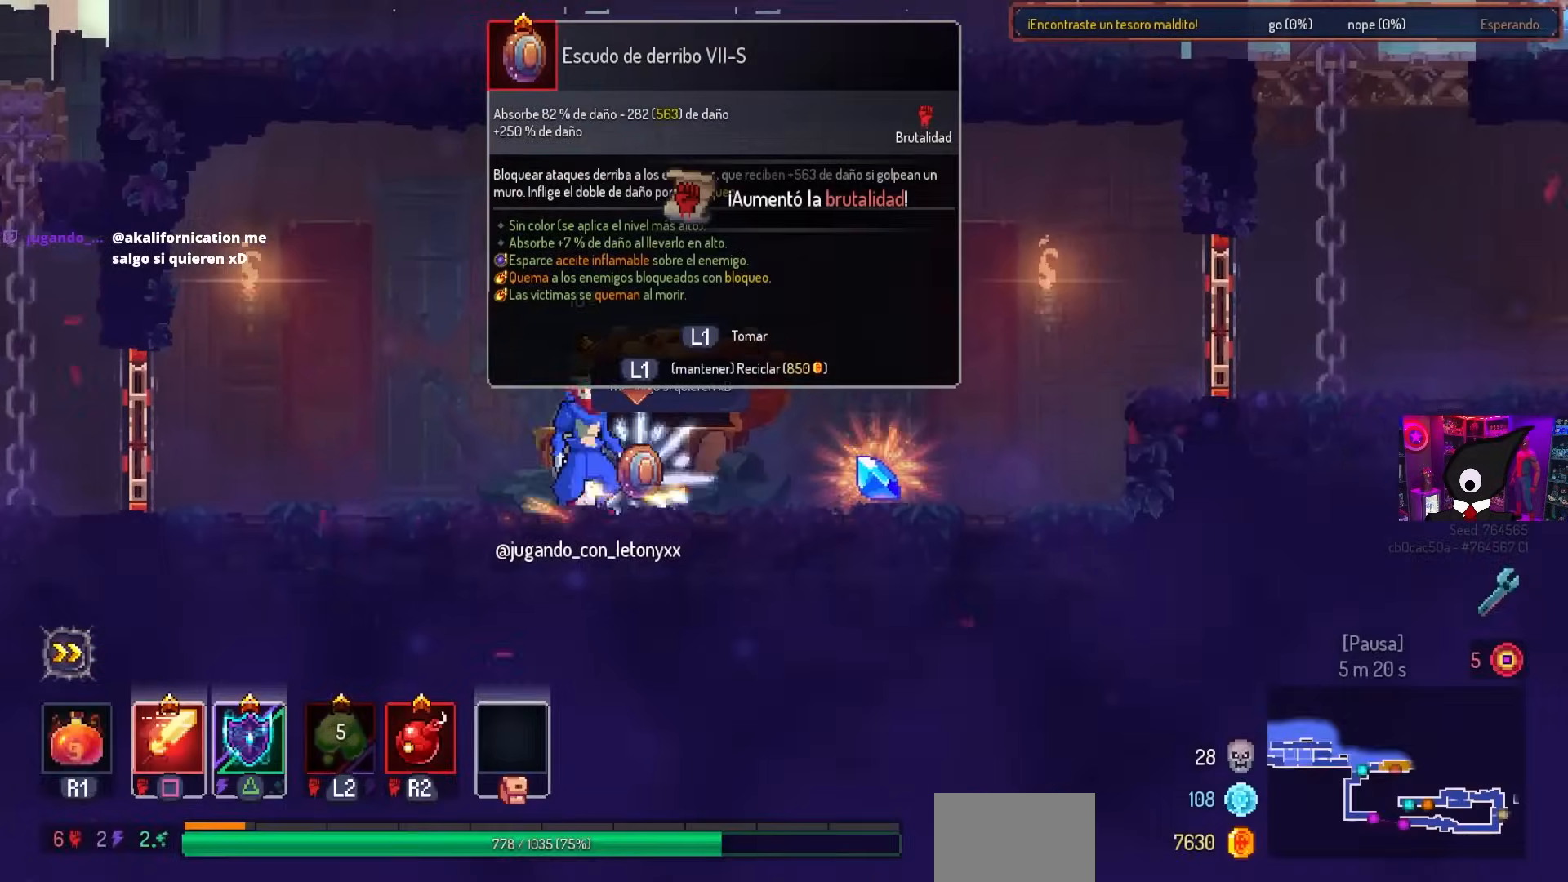
Gameplay with a controller (PlayStation layout); each line is a JSON object with the inputs held at the frame after it. "events" lists button and stick changes between this image and that frame as [ms after this image, input, new state], when the widget could be followed in between.
{"buttons": ["DPAD_LEFT"], "left_stick": "center", "right_stick": "center", "events": [[200, "CIRCLE", "down"], [200, "DPAD_LEFT", "down"], [200, "DPAD_RIGHT", "up"], [200, "L1", "up"], [250, "CIRCLE", "up"]]}
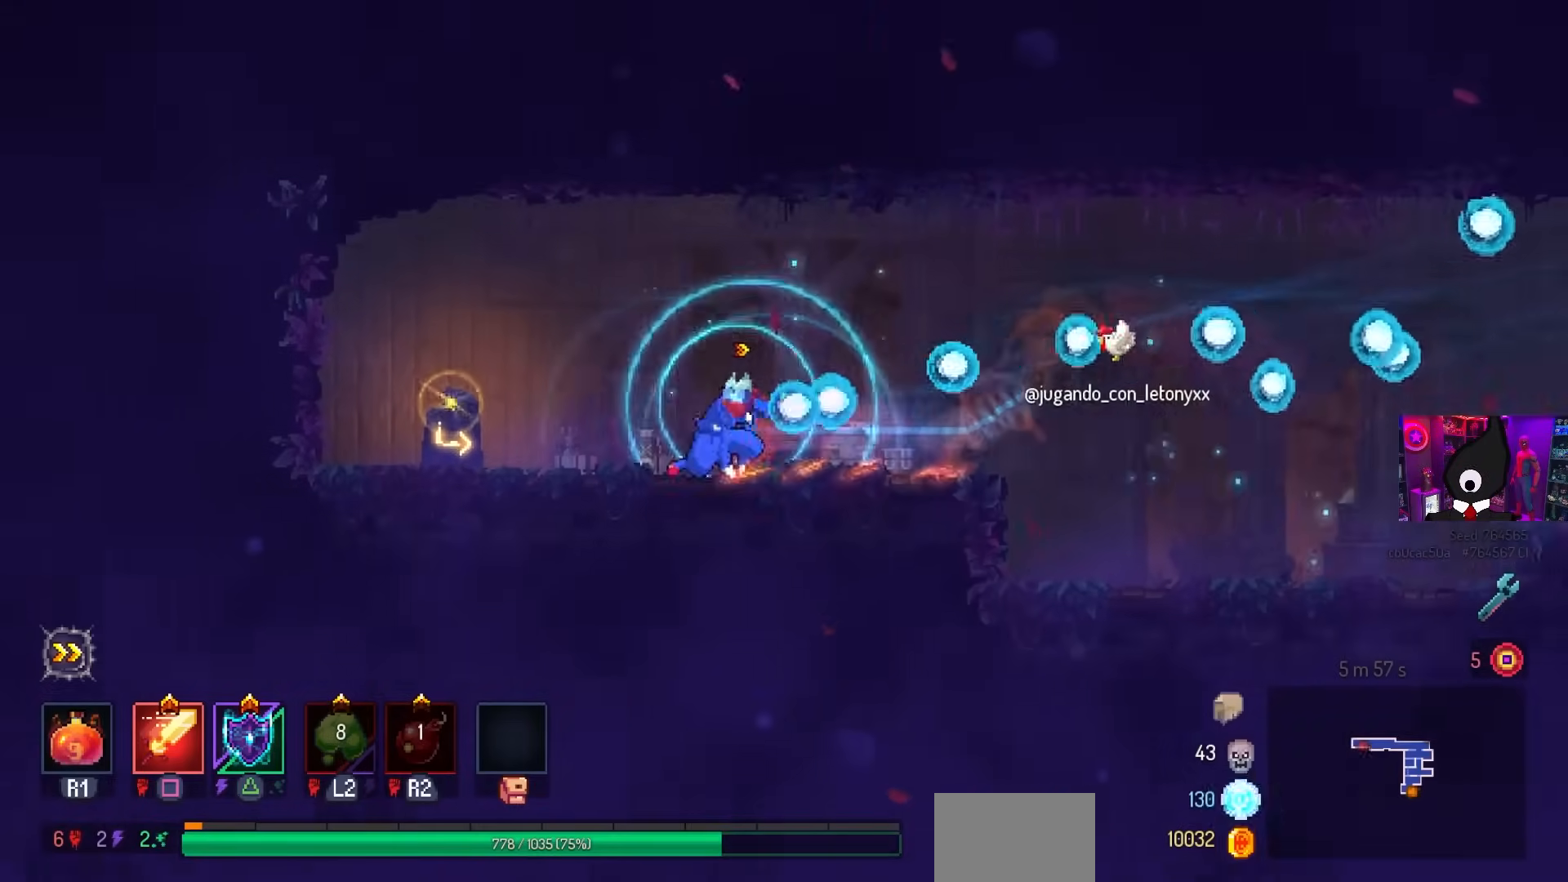
{"buttons": ["DPAD_RIGHT"], "left_stick": "center", "right_stick": "center", "events": [[250, "DPAD_LEFT", "up"], [433, "DPAD_RIGHT", "down"]]}
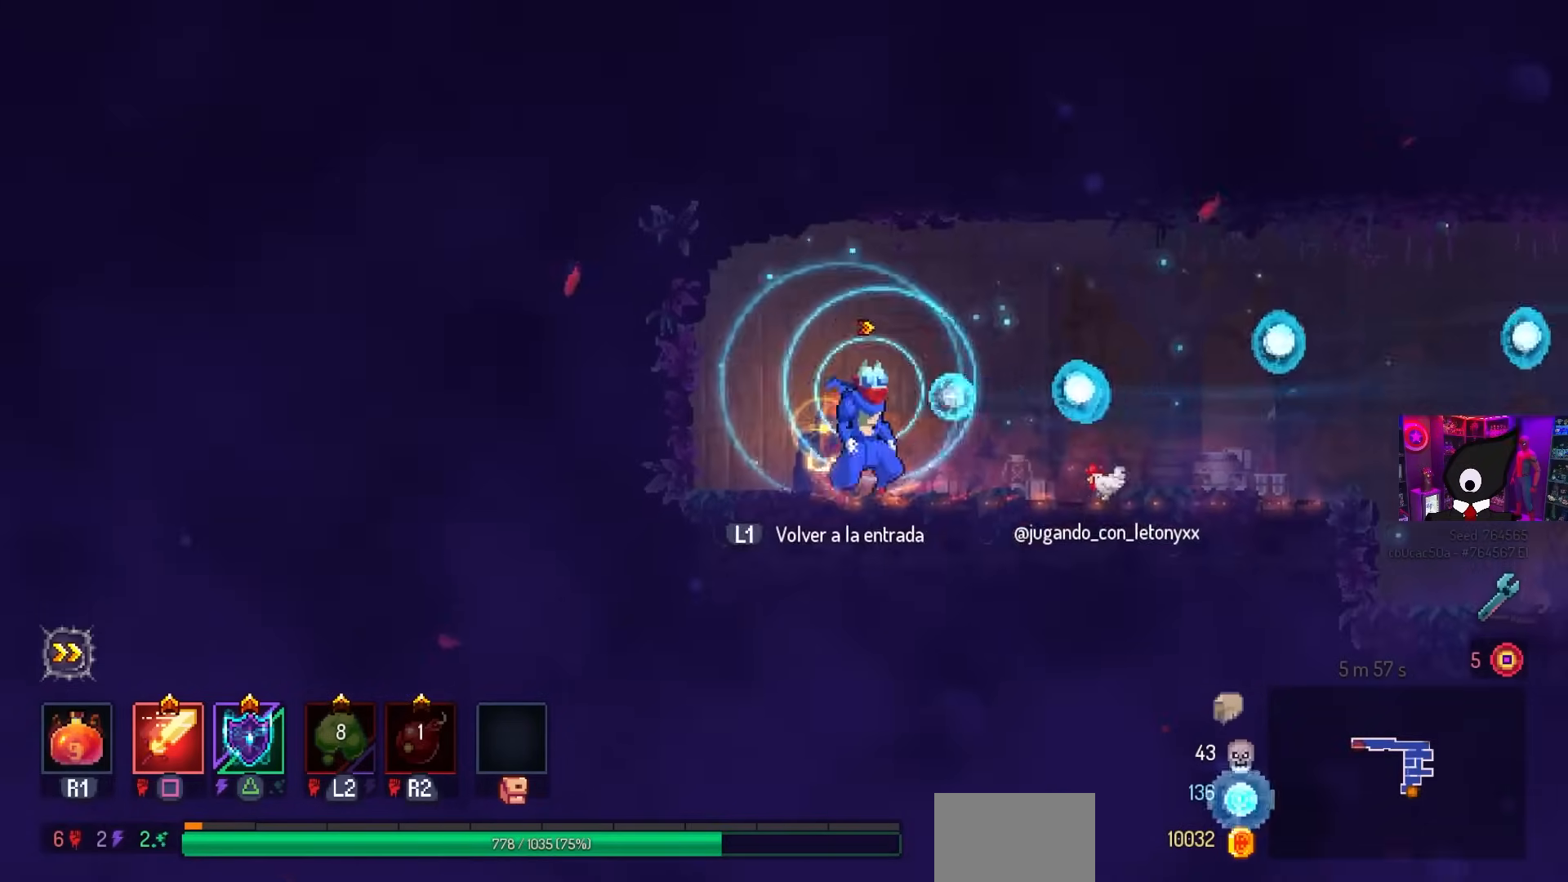
{"buttons": ["DPAD_LEFT"], "left_stick": "center", "right_stick": "center", "events": [[133, "DPAD_RIGHT", "up"], [400, "DPAD_LEFT", "down"]]}
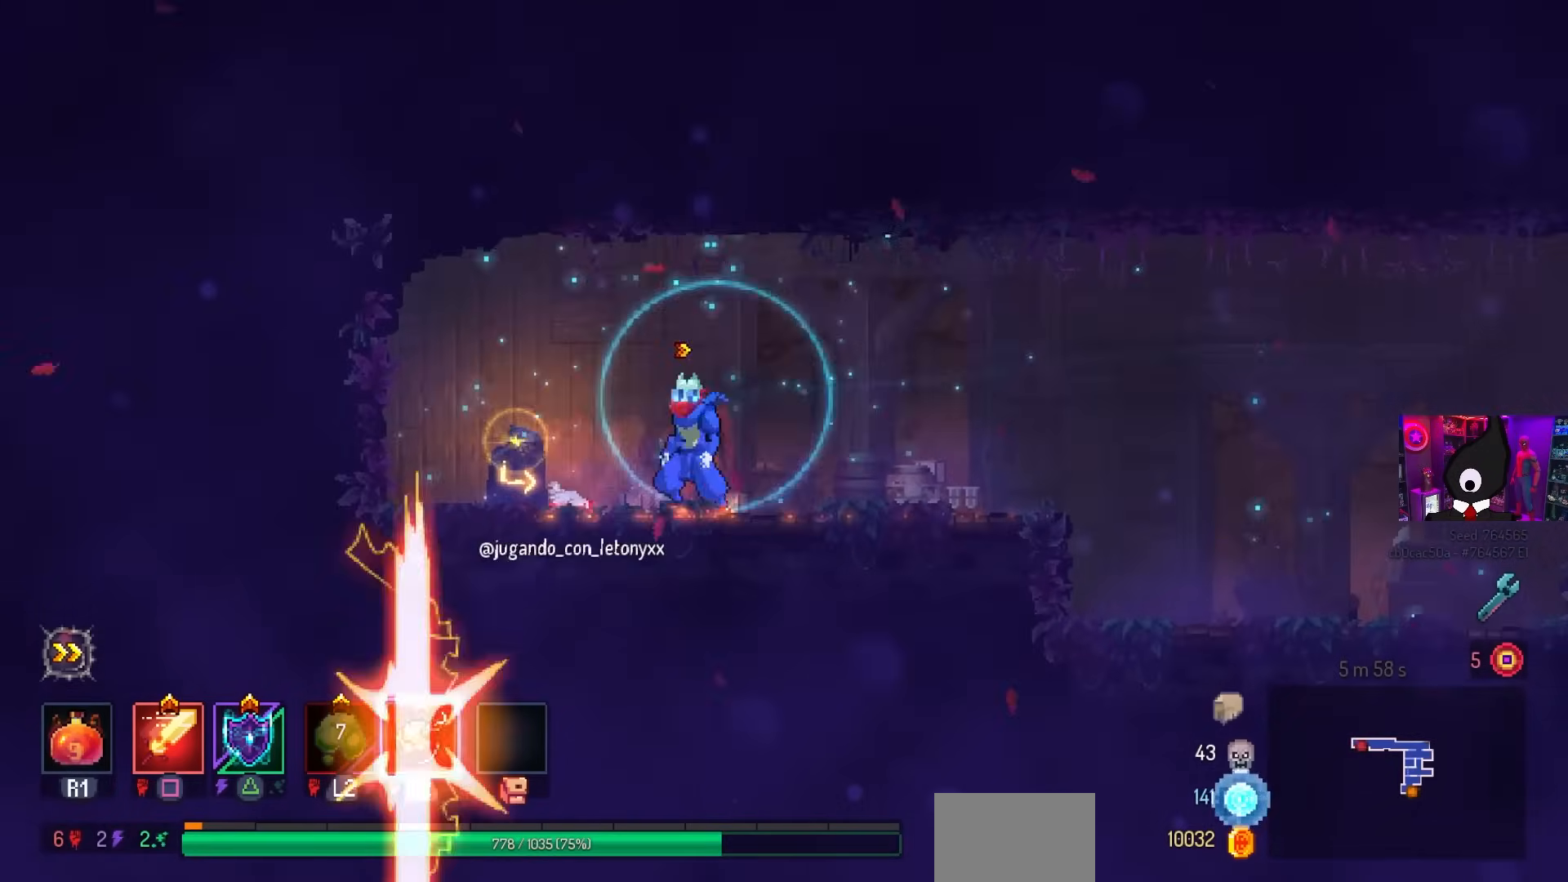
{"buttons": ["L1"], "left_stick": "center", "right_stick": "center", "events": [[117, "DPAD_LEFT", "up"], [383, "L1", "down"]]}
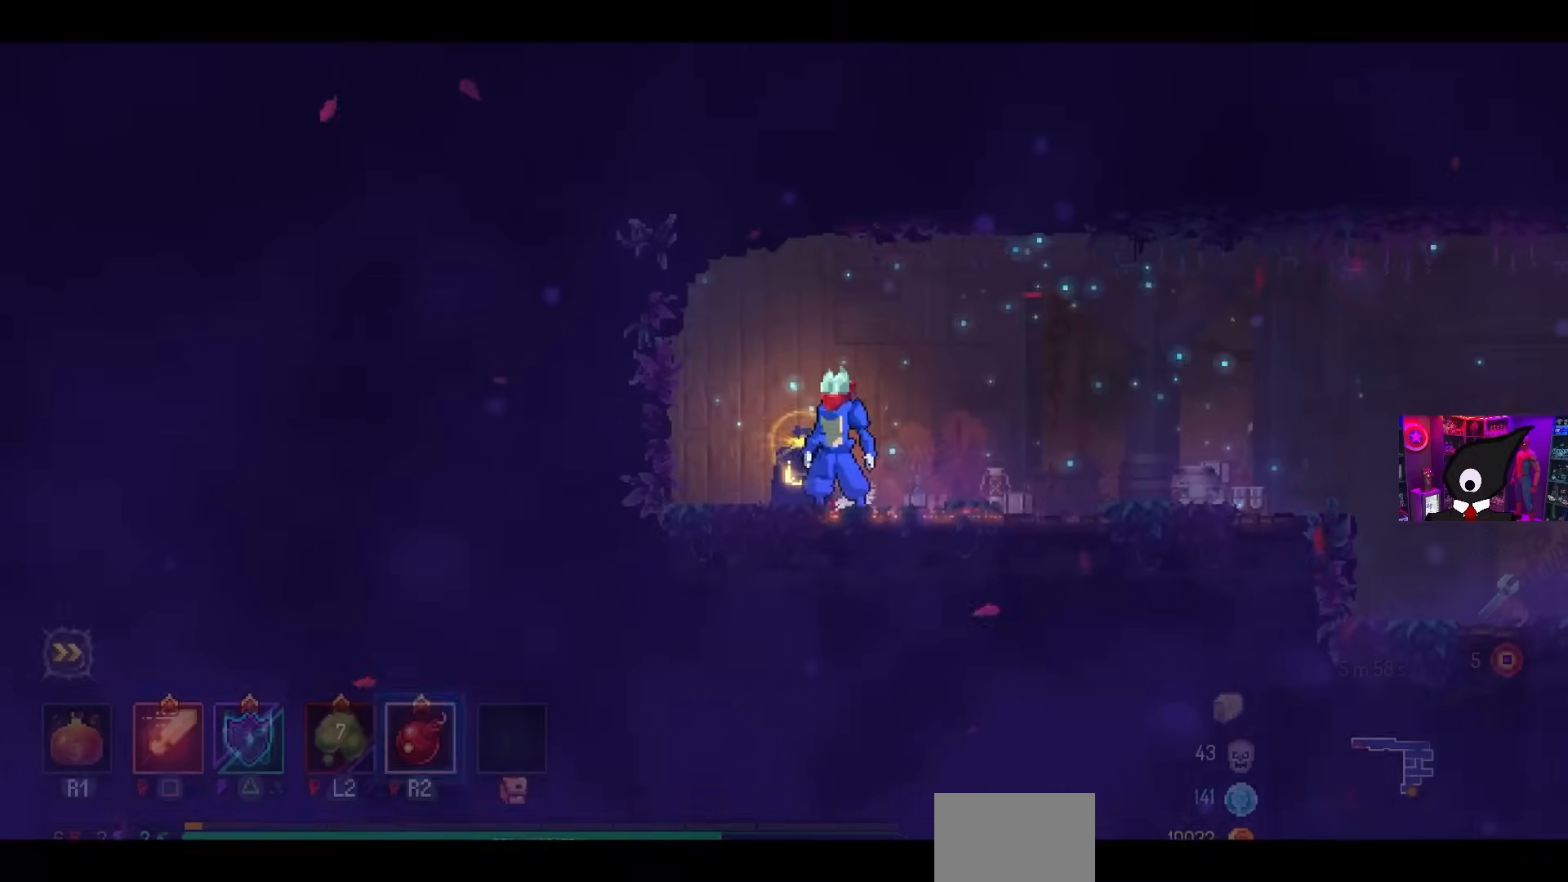
{"buttons": [], "left_stick": "center", "right_stick": "center", "events": [[17, "L1", "up"]]}
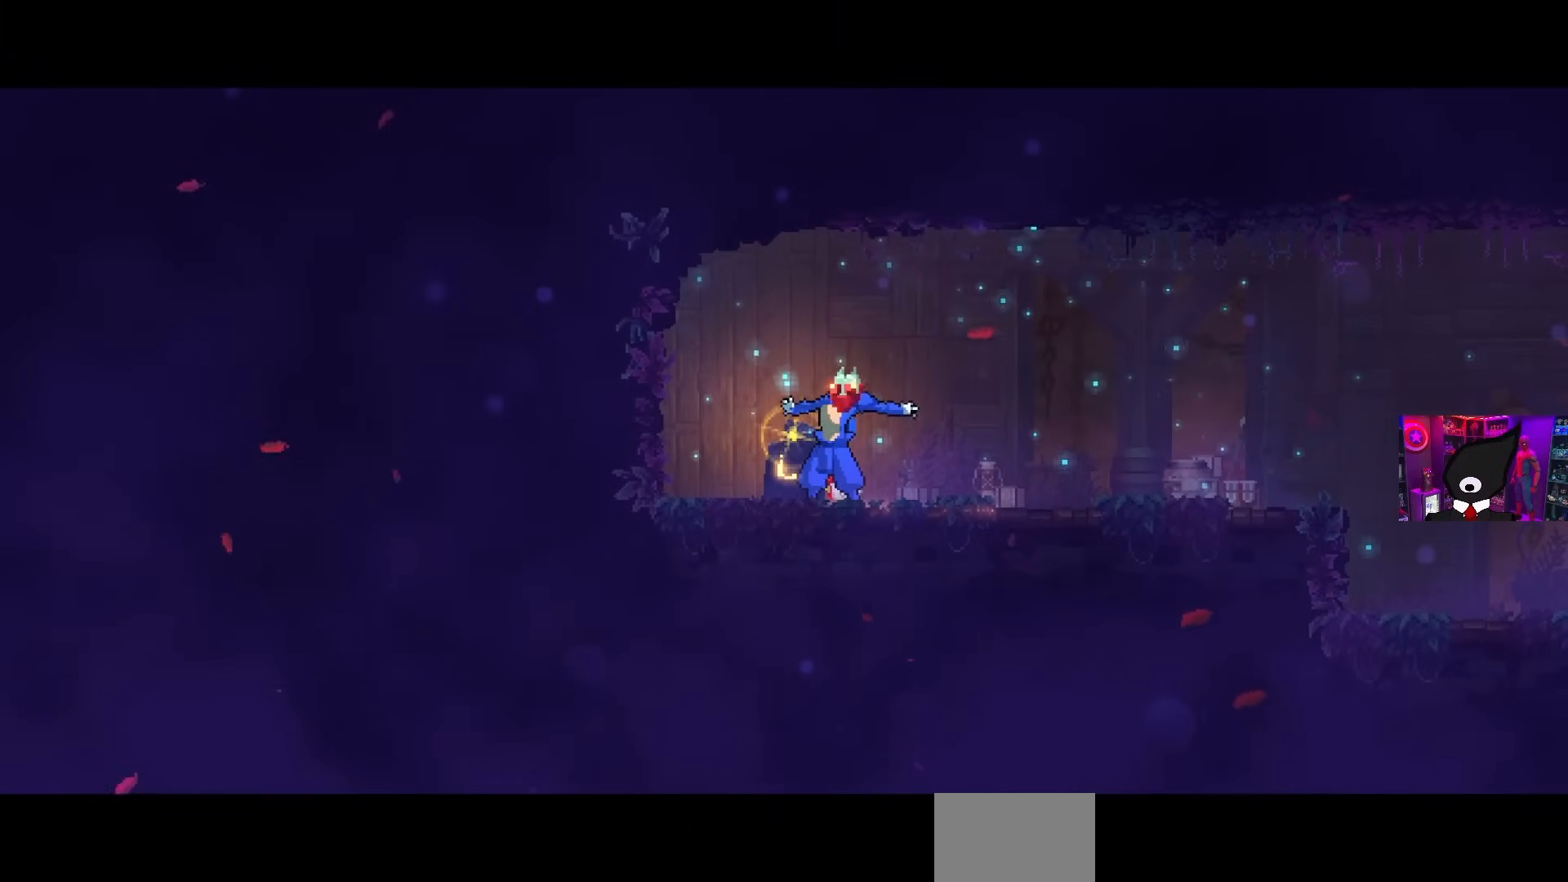
{"buttons": [], "left_stick": "center", "right_stick": "center", "events": []}
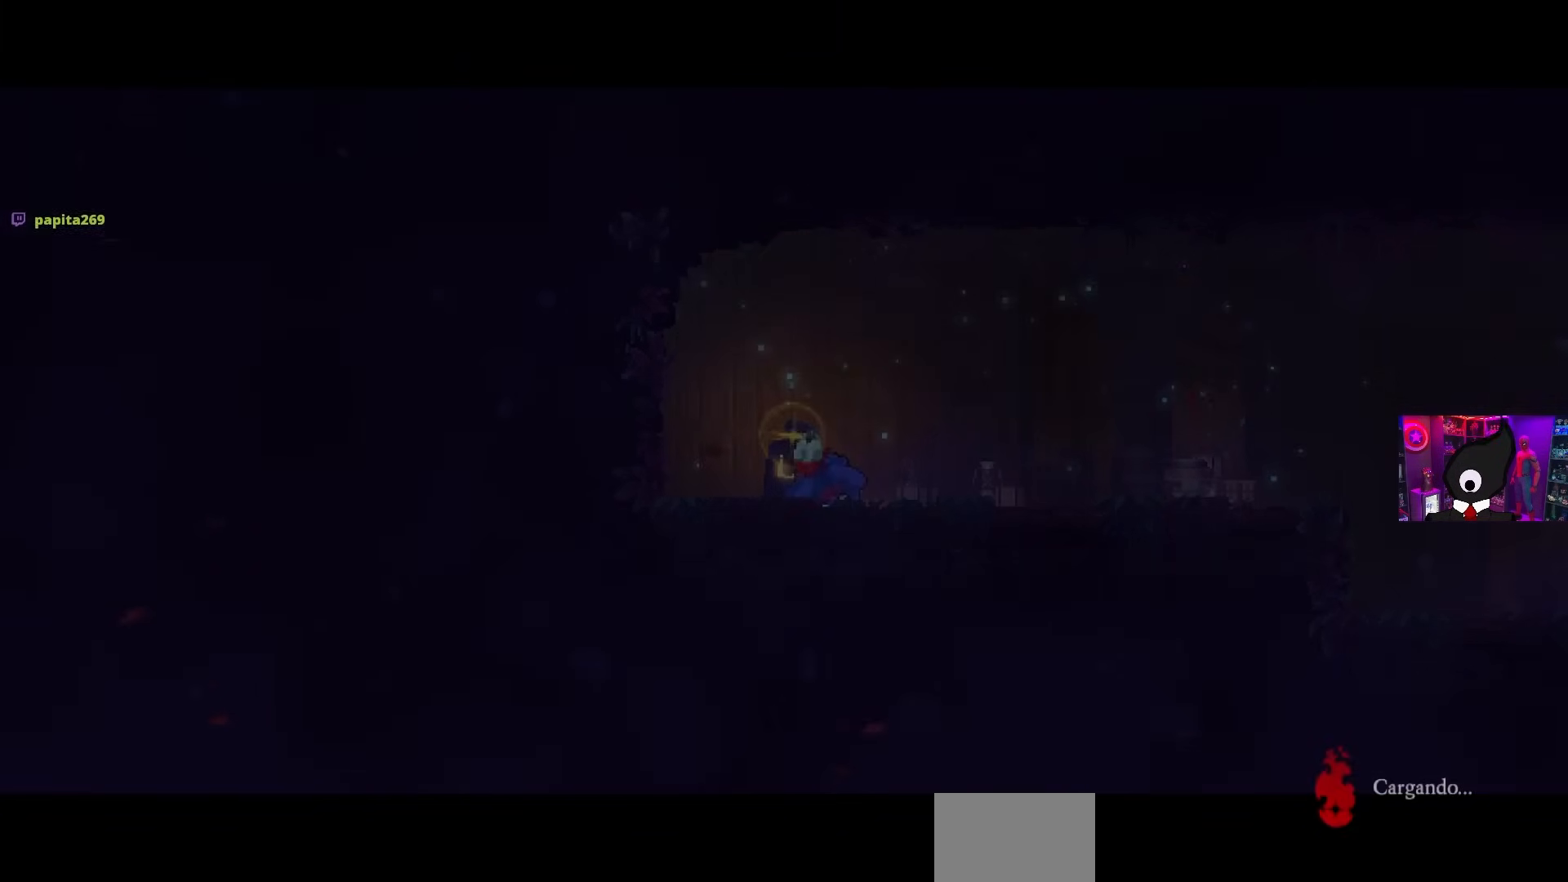
{"buttons": [], "left_stick": "center", "right_stick": "center", "events": []}
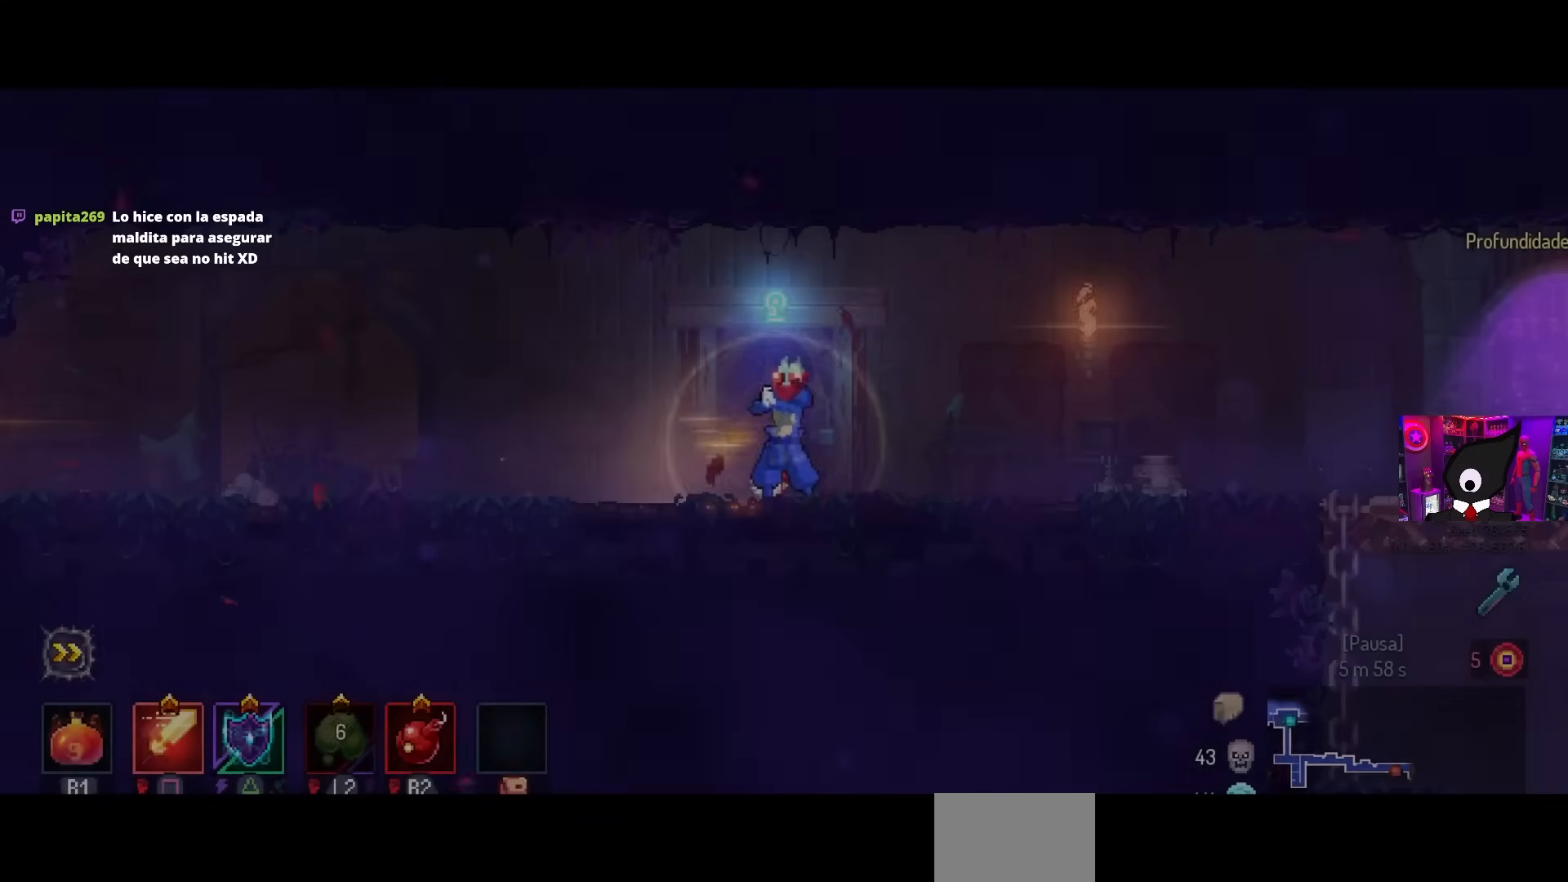
{"buttons": ["DPAD_RIGHT"], "left_stick": "center", "right_stick": "center", "events": [[383, "DPAD_RIGHT", "down"]]}
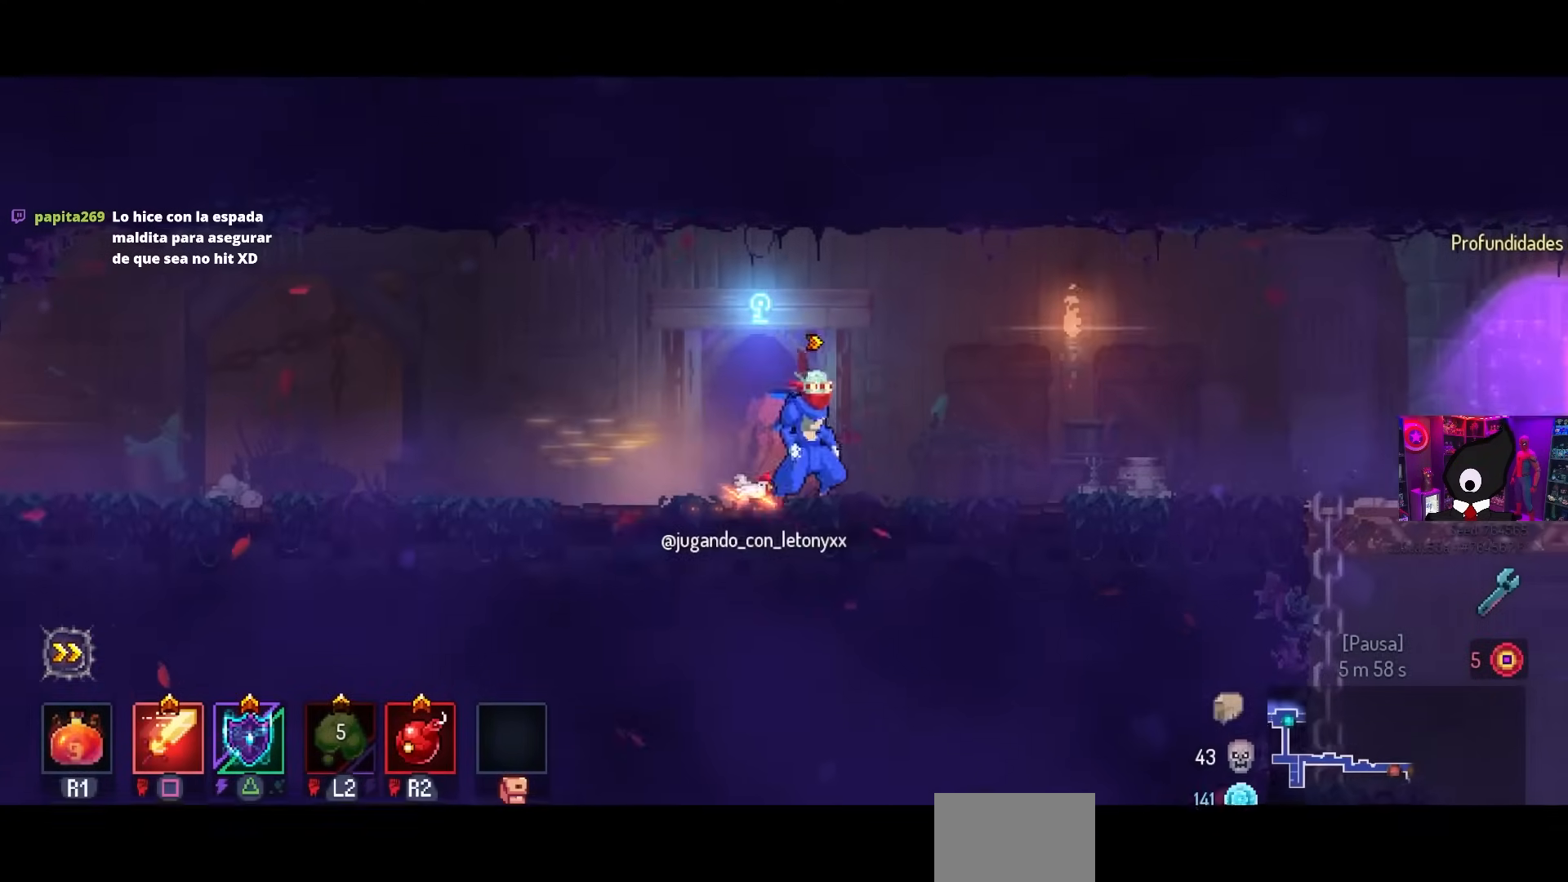
{"buttons": ["DPAD_RIGHT"], "left_stick": "center", "right_stick": "center", "events": []}
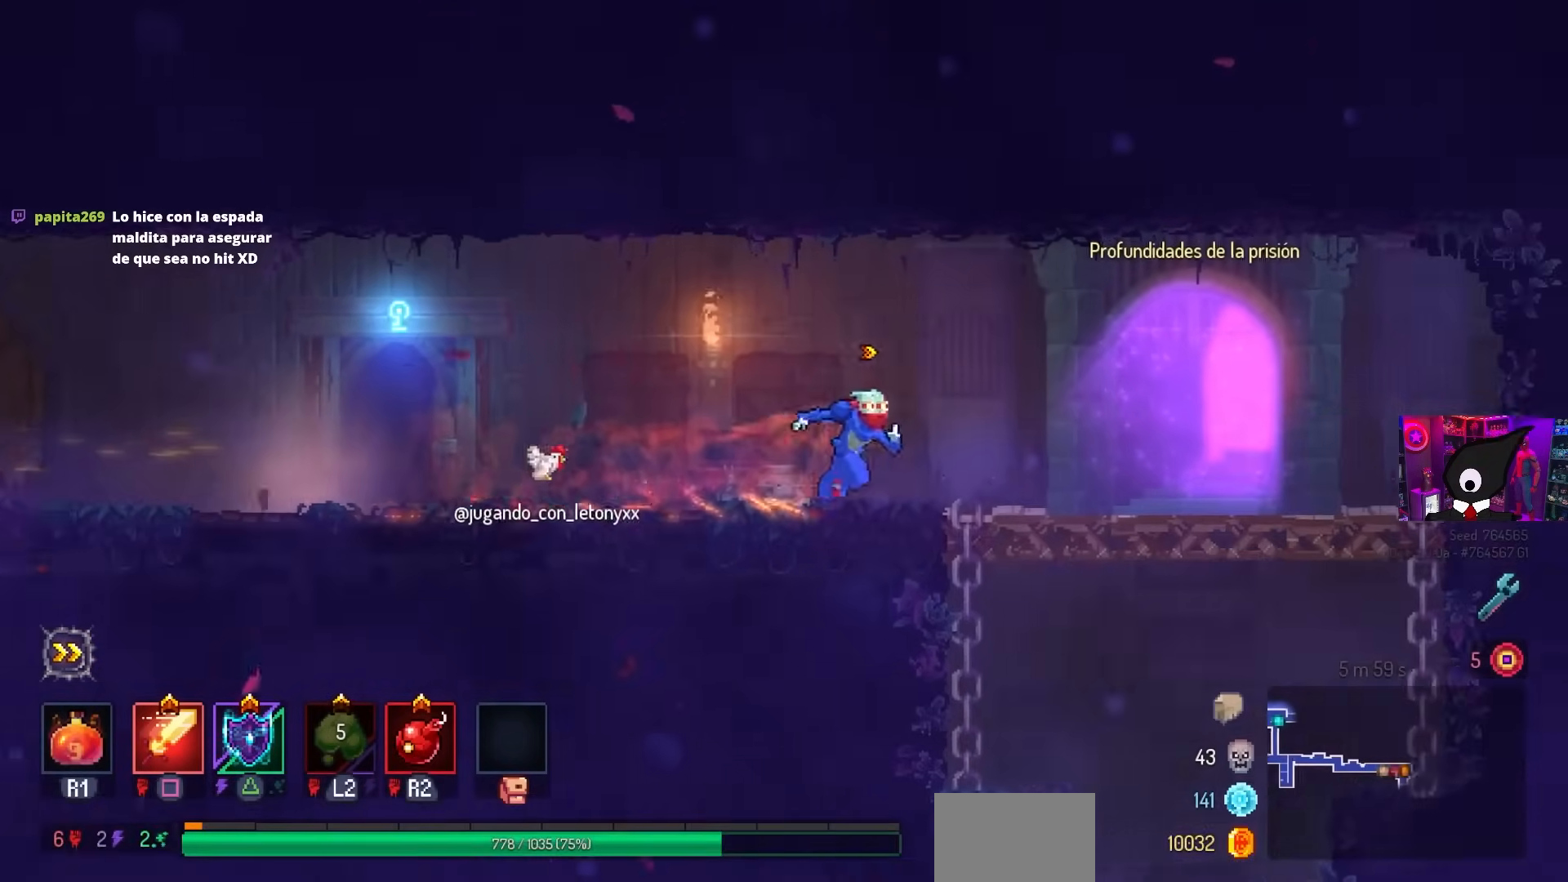
{"buttons": ["CROSS", "DPAD_DOWN", "DPAD_RIGHT"], "left_stick": "center", "right_stick": "center", "events": [[83, "CROSS", "down"], [183, "CROSS", "up"], [267, "DPAD_DOWN", "down"], [350, "CROSS", "down"]]}
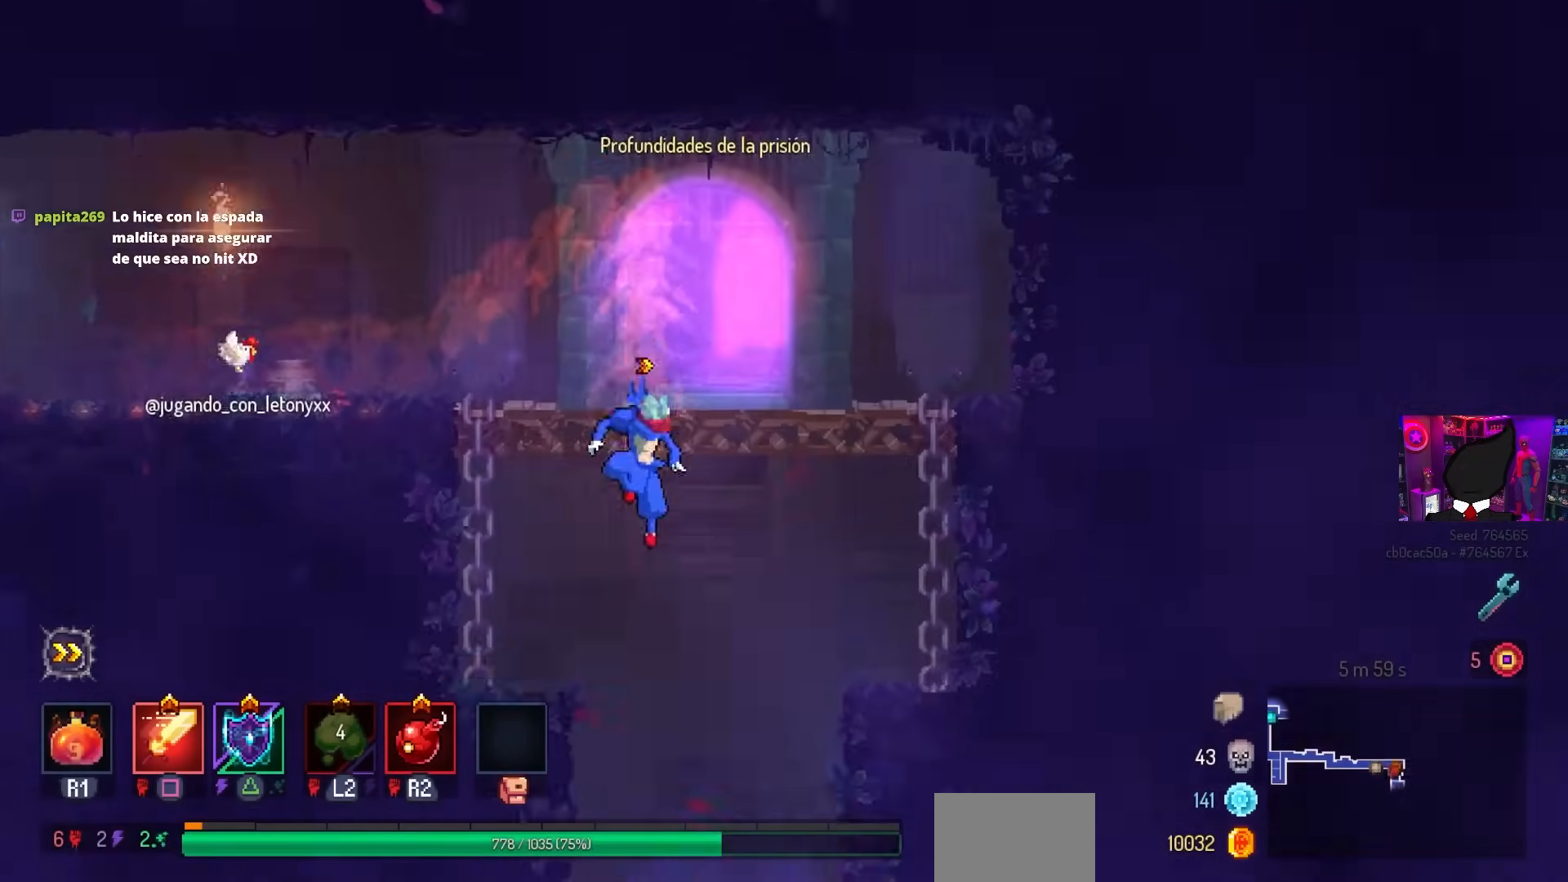
{"buttons": ["DPAD_DOWN", "DPAD_RIGHT"], "left_stick": "center", "right_stick": "center", "events": [[100, "CROSS", "up"], [117, "CIRCLE", "down"], [283, "CIRCLE", "up"], [350, "CROSS", "down"], [467, "CROSS", "up"]]}
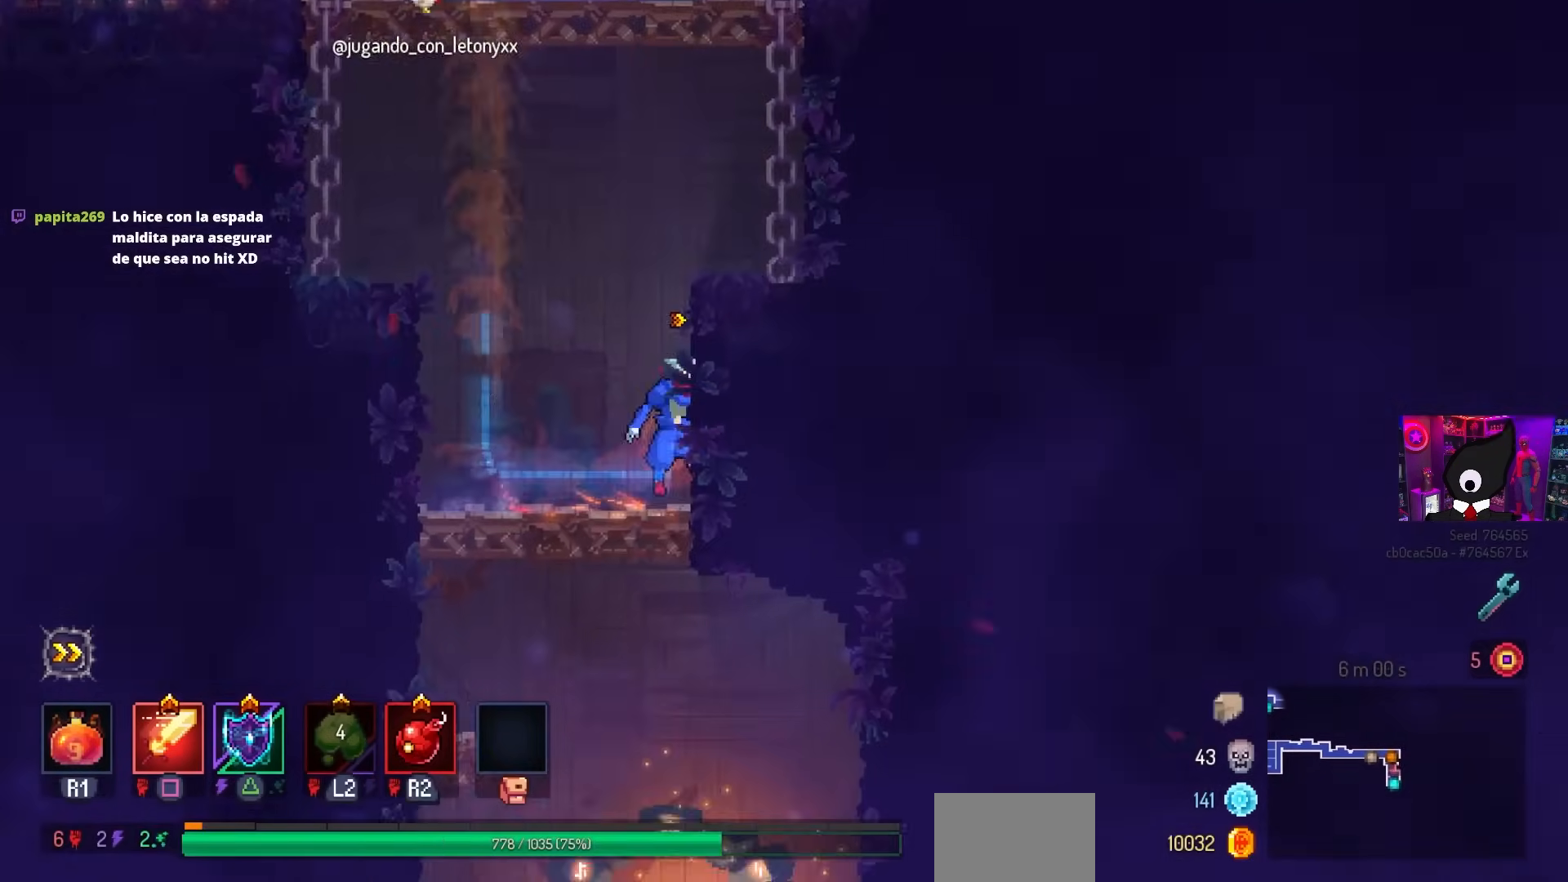
{"buttons": [], "left_stick": "center", "right_stick": "center", "events": [[17, "DPAD_RIGHT", "up"], [50, "DPAD_DOWN", "up"]]}
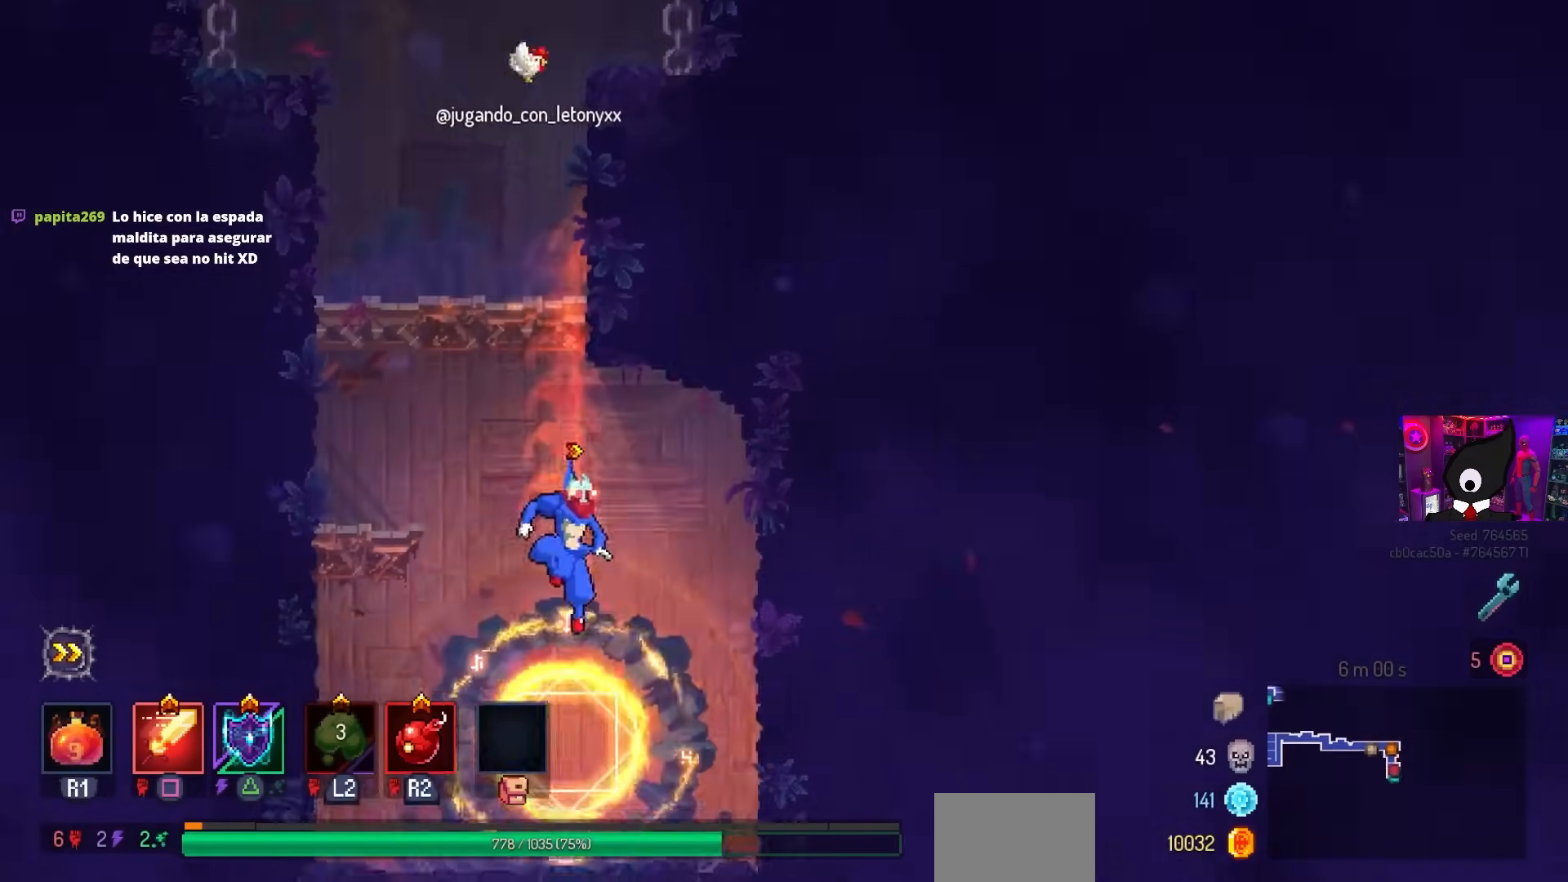
{"buttons": [], "left_stick": "center", "right_stick": "center", "events": [[317, "L1", "down"], [483, "L1", "up"]]}
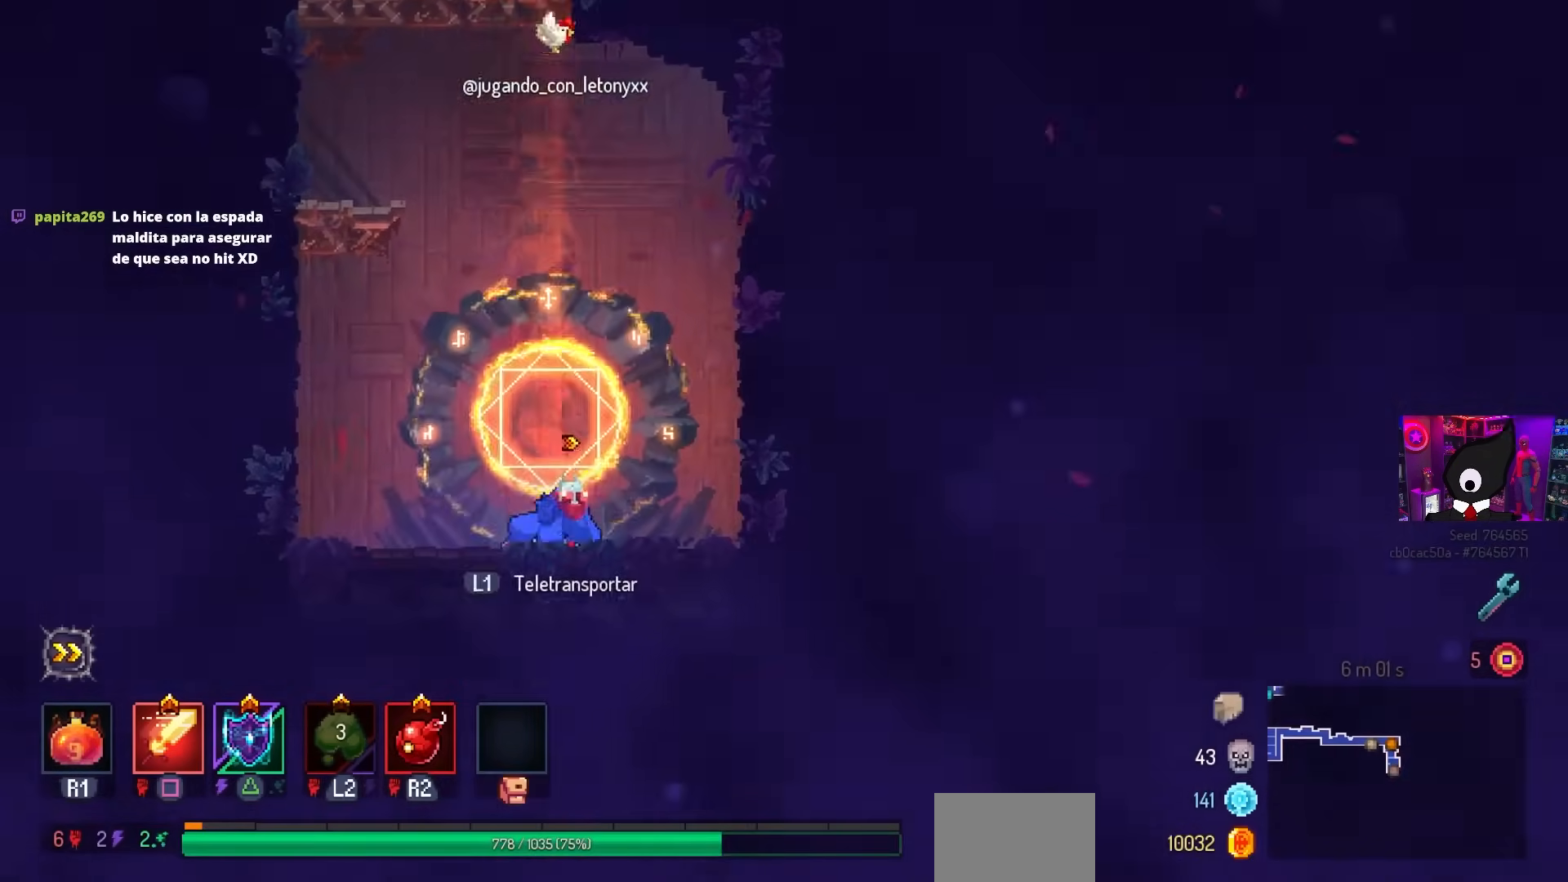
{"buttons": ["DPAD_UP"], "left_stick": "center", "right_stick": "center", "events": [[167, "L1", "down"], [317, "L1", "up"], [450, "DPAD_UP", "down"]]}
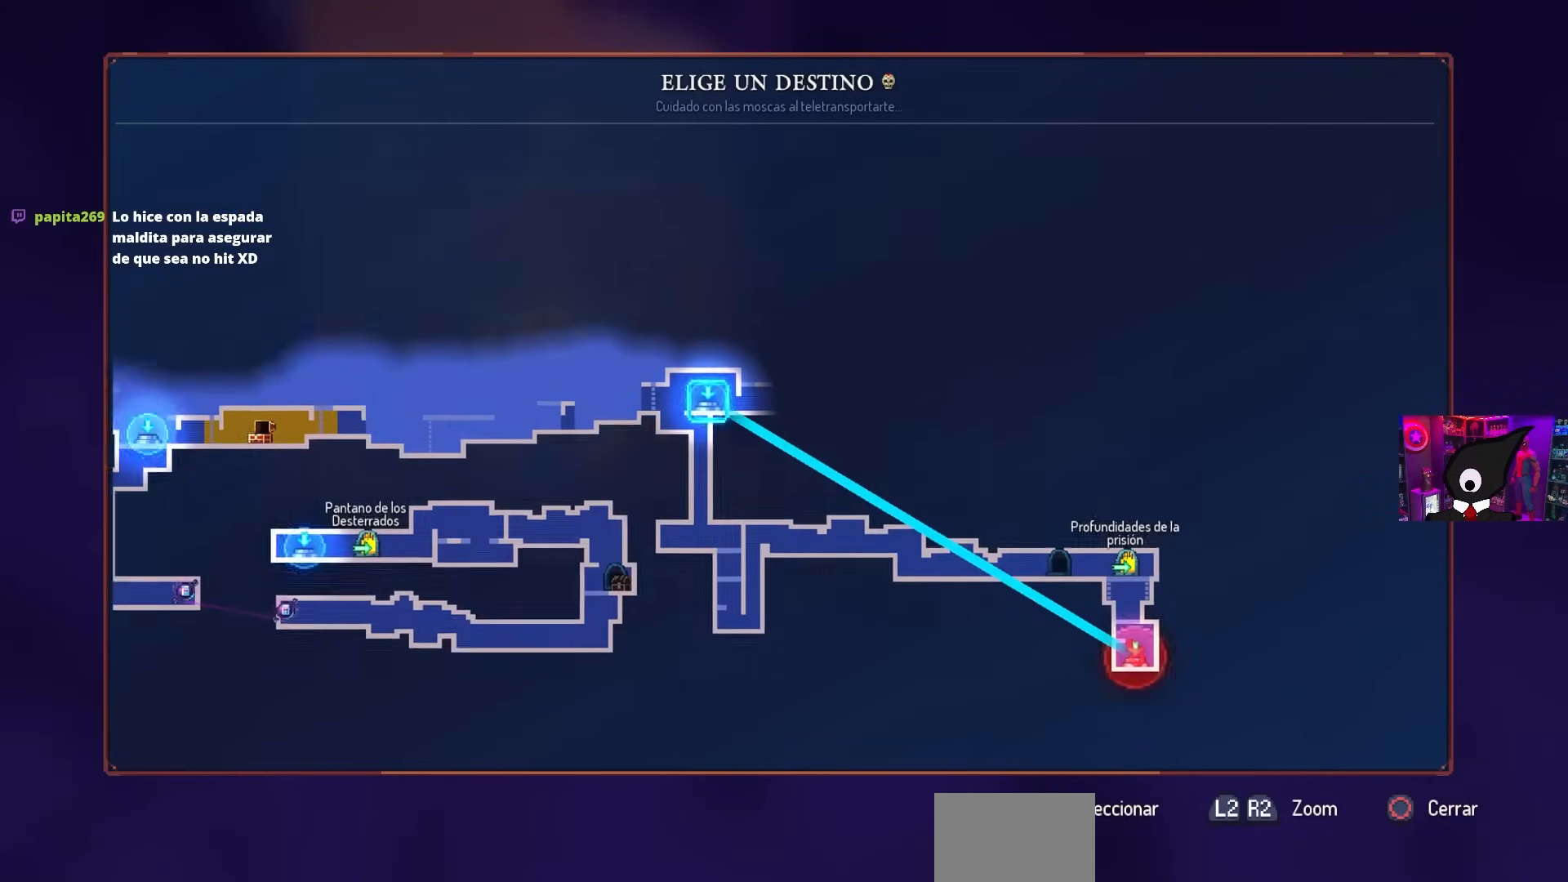
{"buttons": [], "left_stick": "center", "right_stick": "center", "events": [[117, "DPAD_UP", "up"]]}
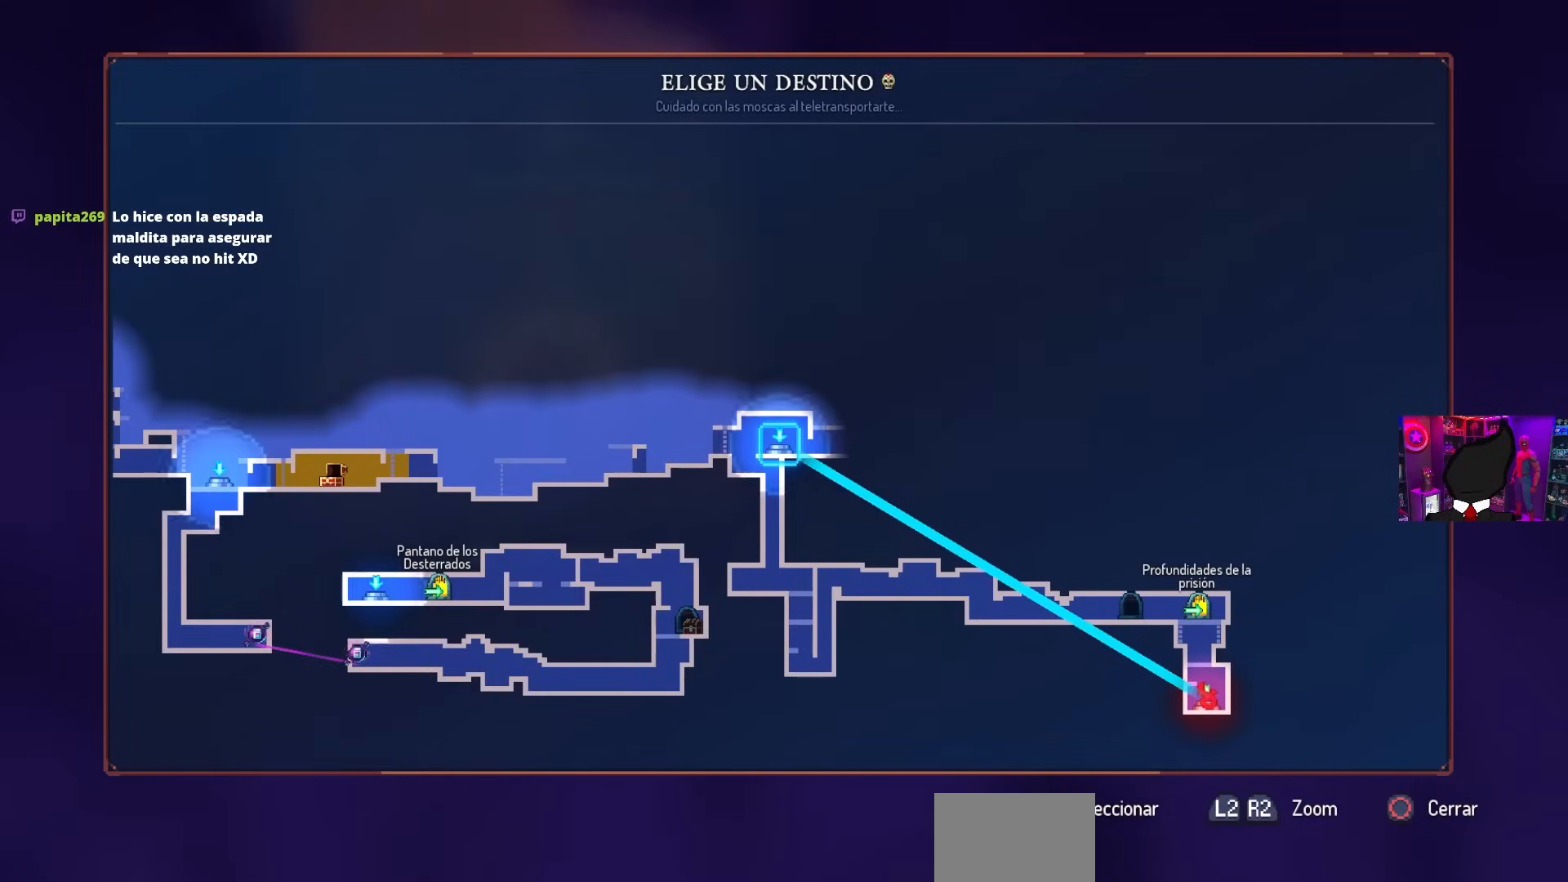
{"buttons": [], "left_stick": "center", "right_stick": "center", "events": []}
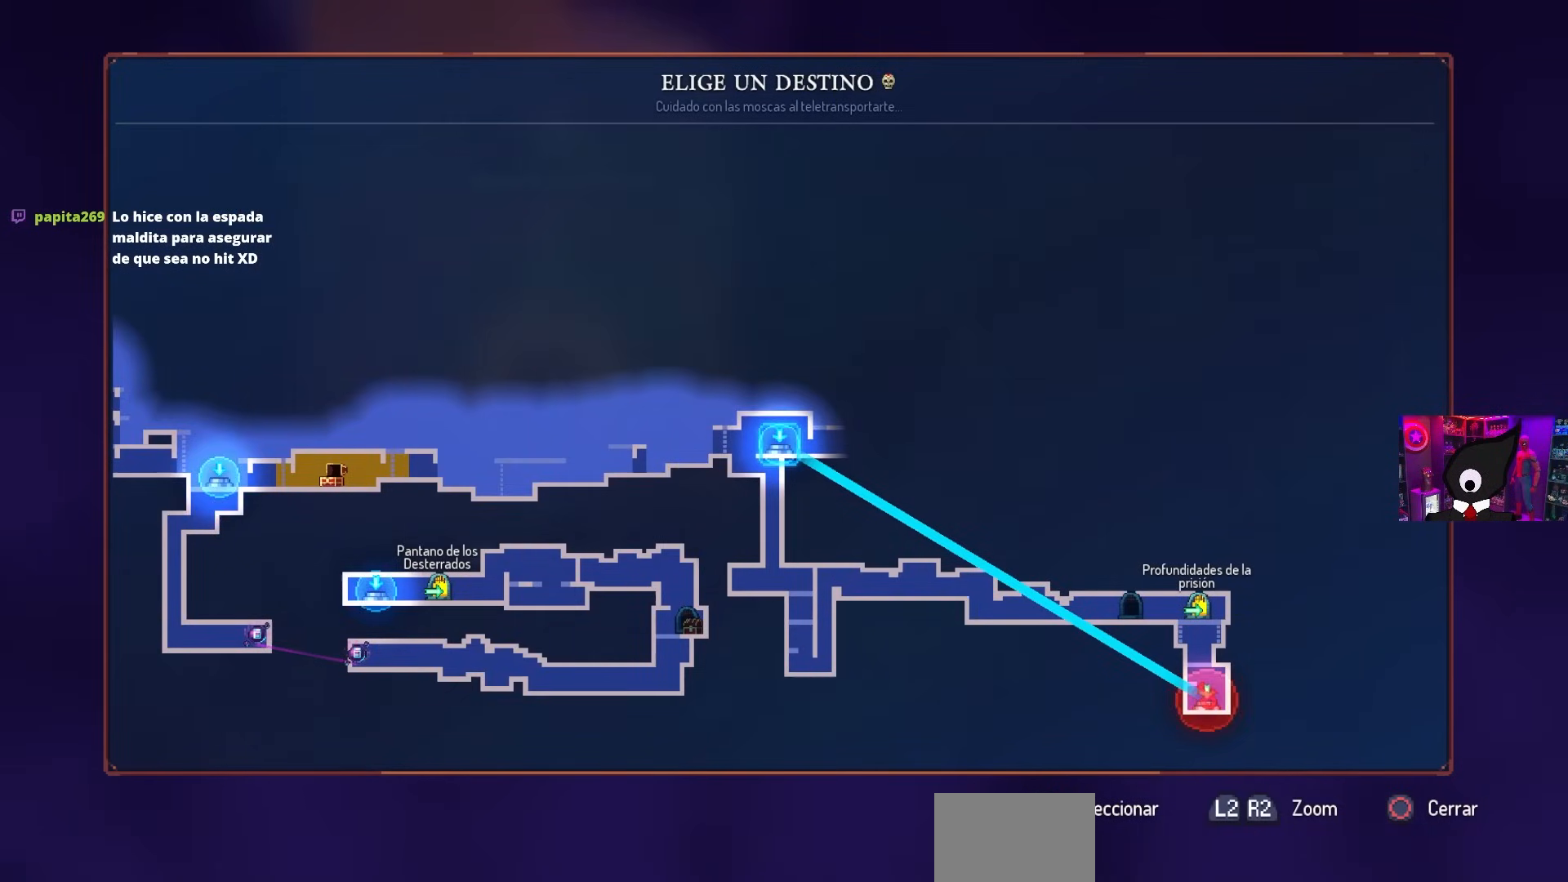
{"buttons": [], "left_stick": "center", "right_stick": "center", "events": []}
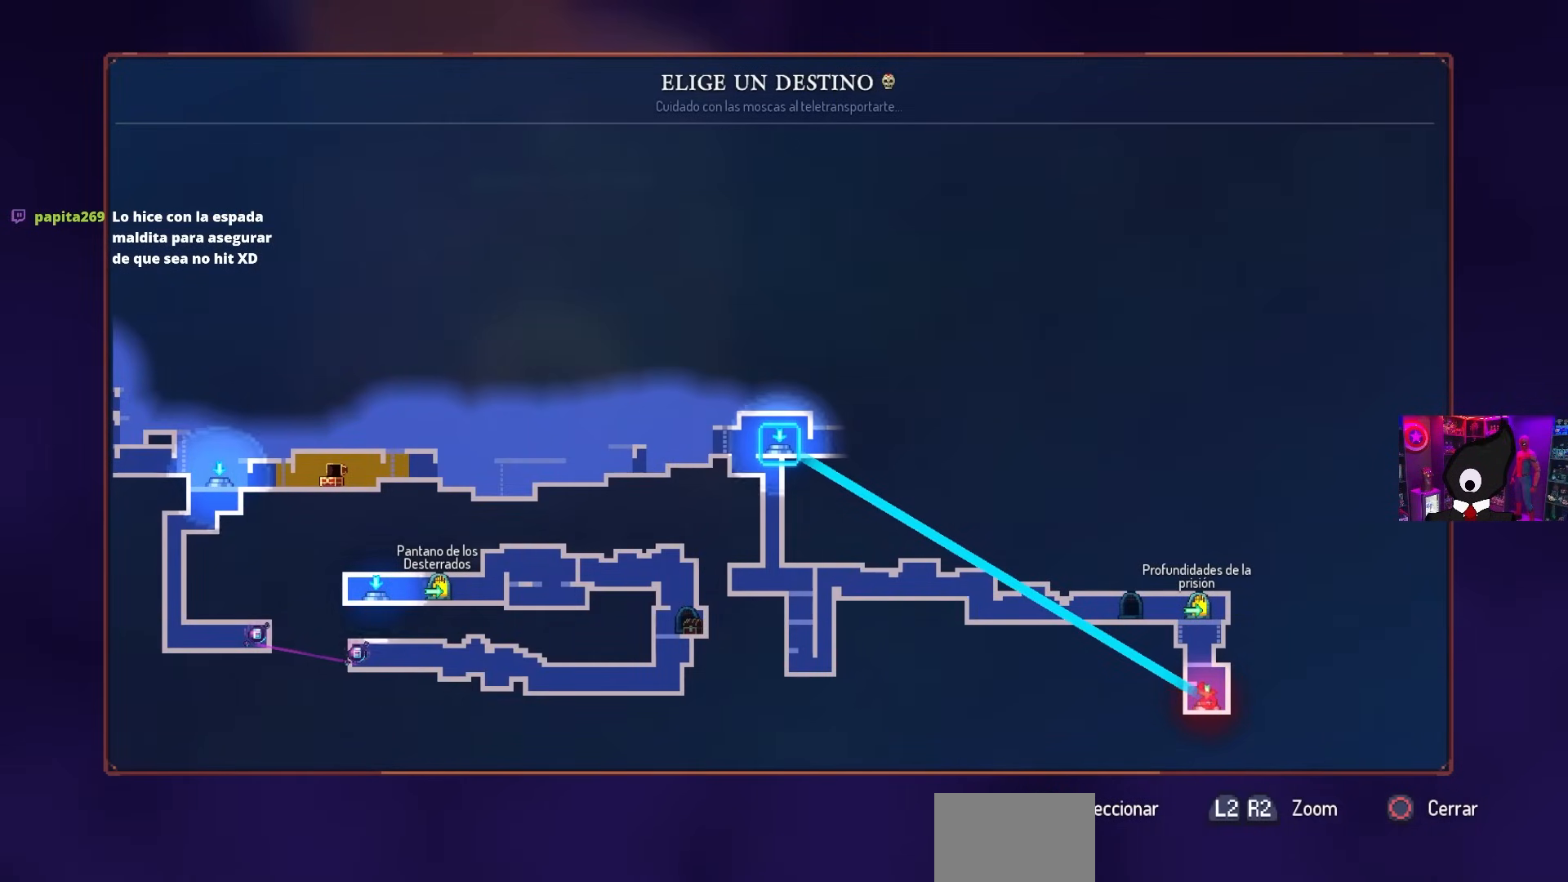
{"buttons": [], "left_stick": "center", "right_stick": "center", "events": []}
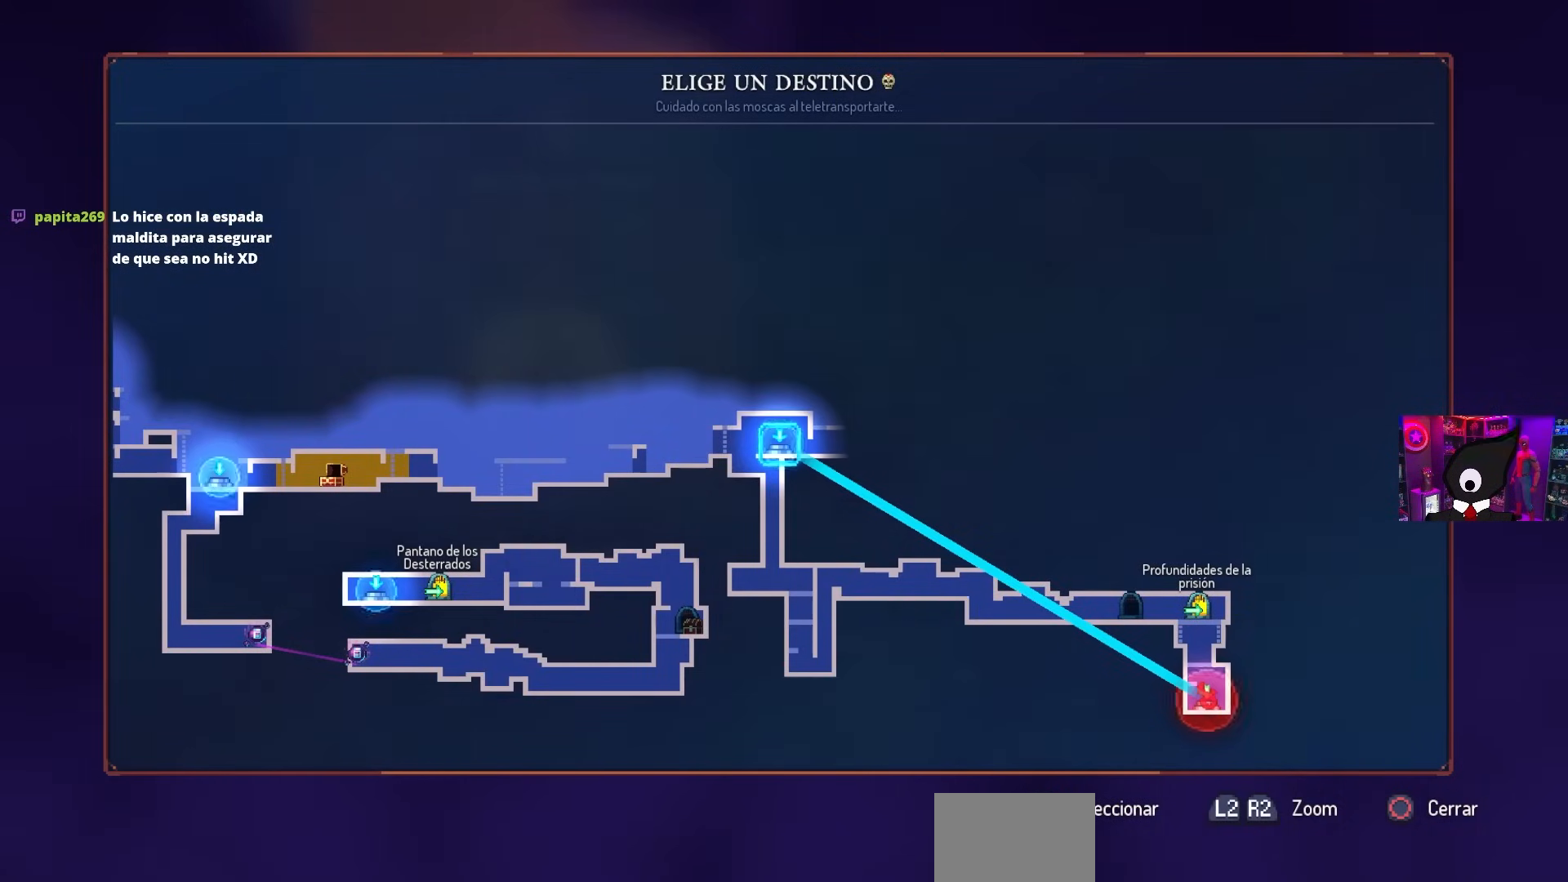
{"buttons": [], "left_stick": "center", "right_stick": "center", "events": []}
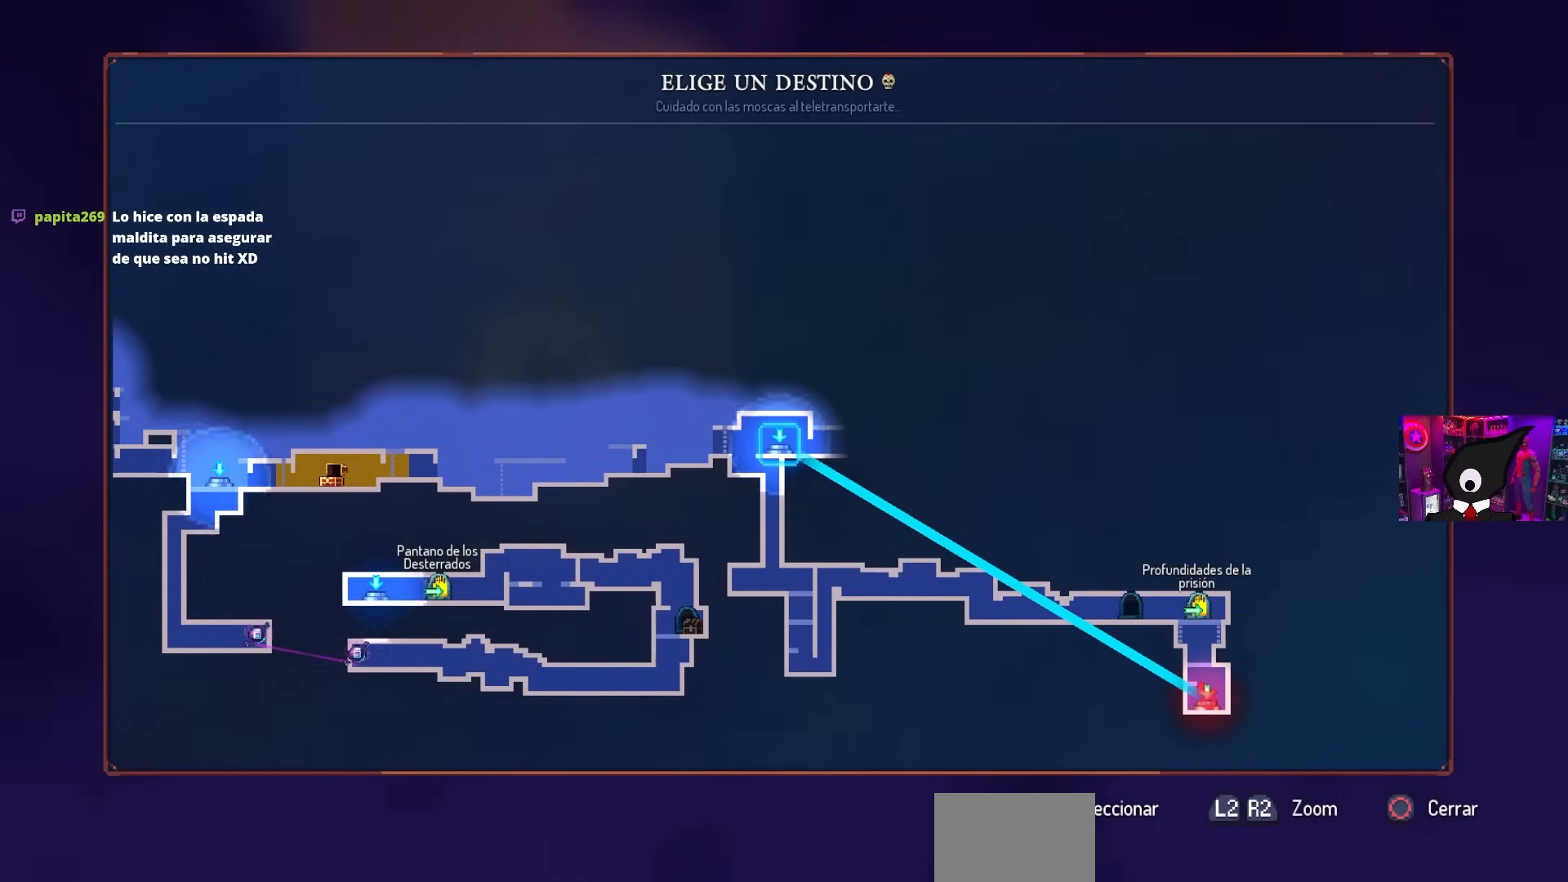
{"buttons": [], "left_stick": "center", "right_stick": "center", "events": []}
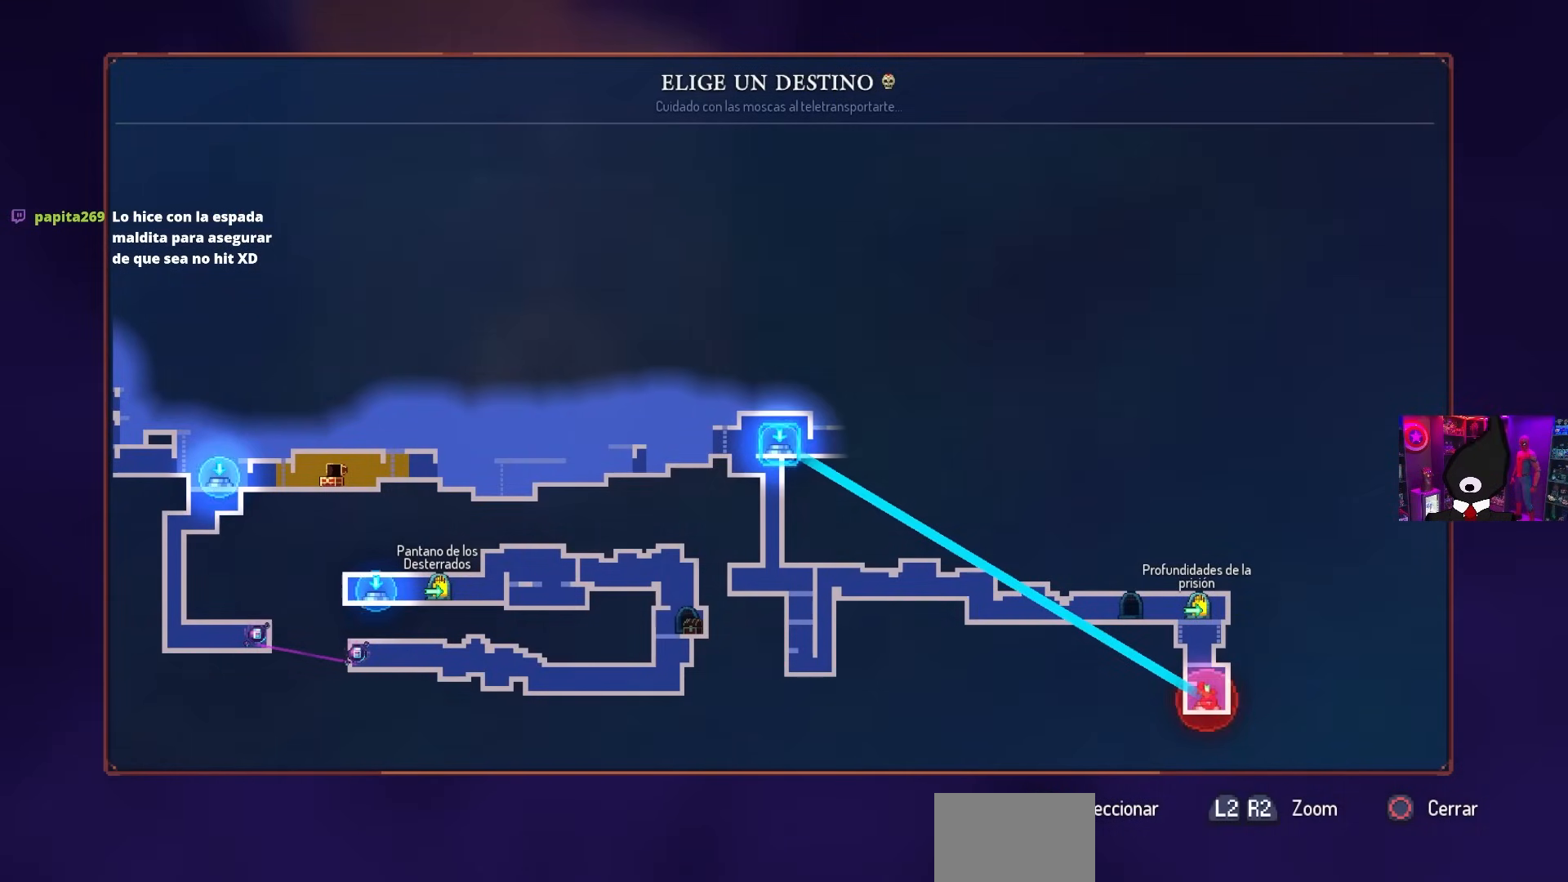
{"buttons": [], "left_stick": "center", "right_stick": "center", "events": []}
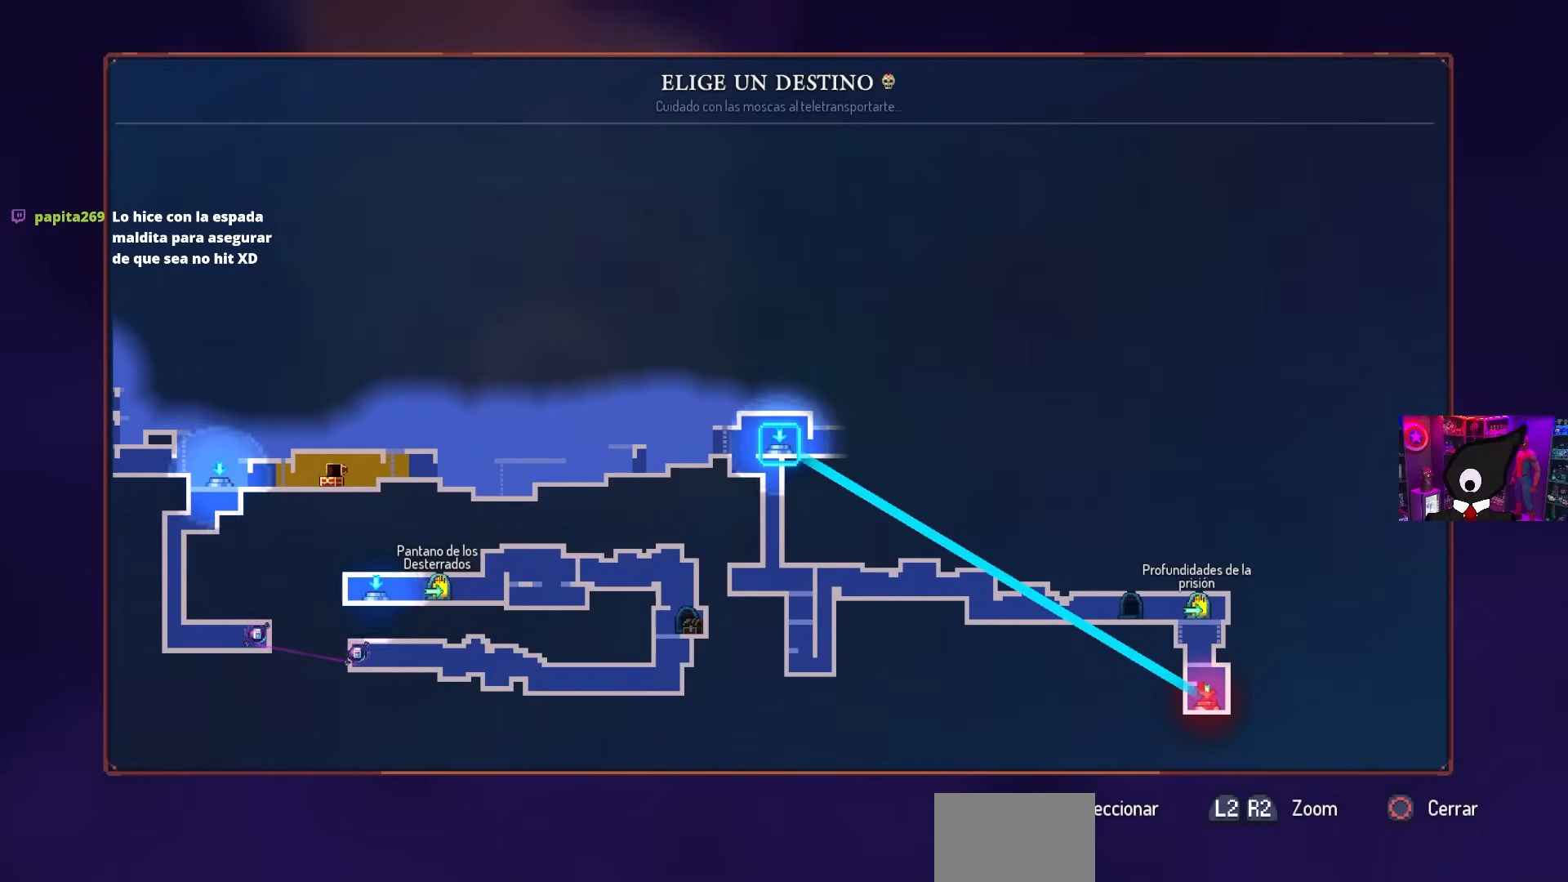
{"buttons": [], "left_stick": "center", "right_stick": "center", "events": [[200, "CROSS", "down"], [300, "CROSS", "up"]]}
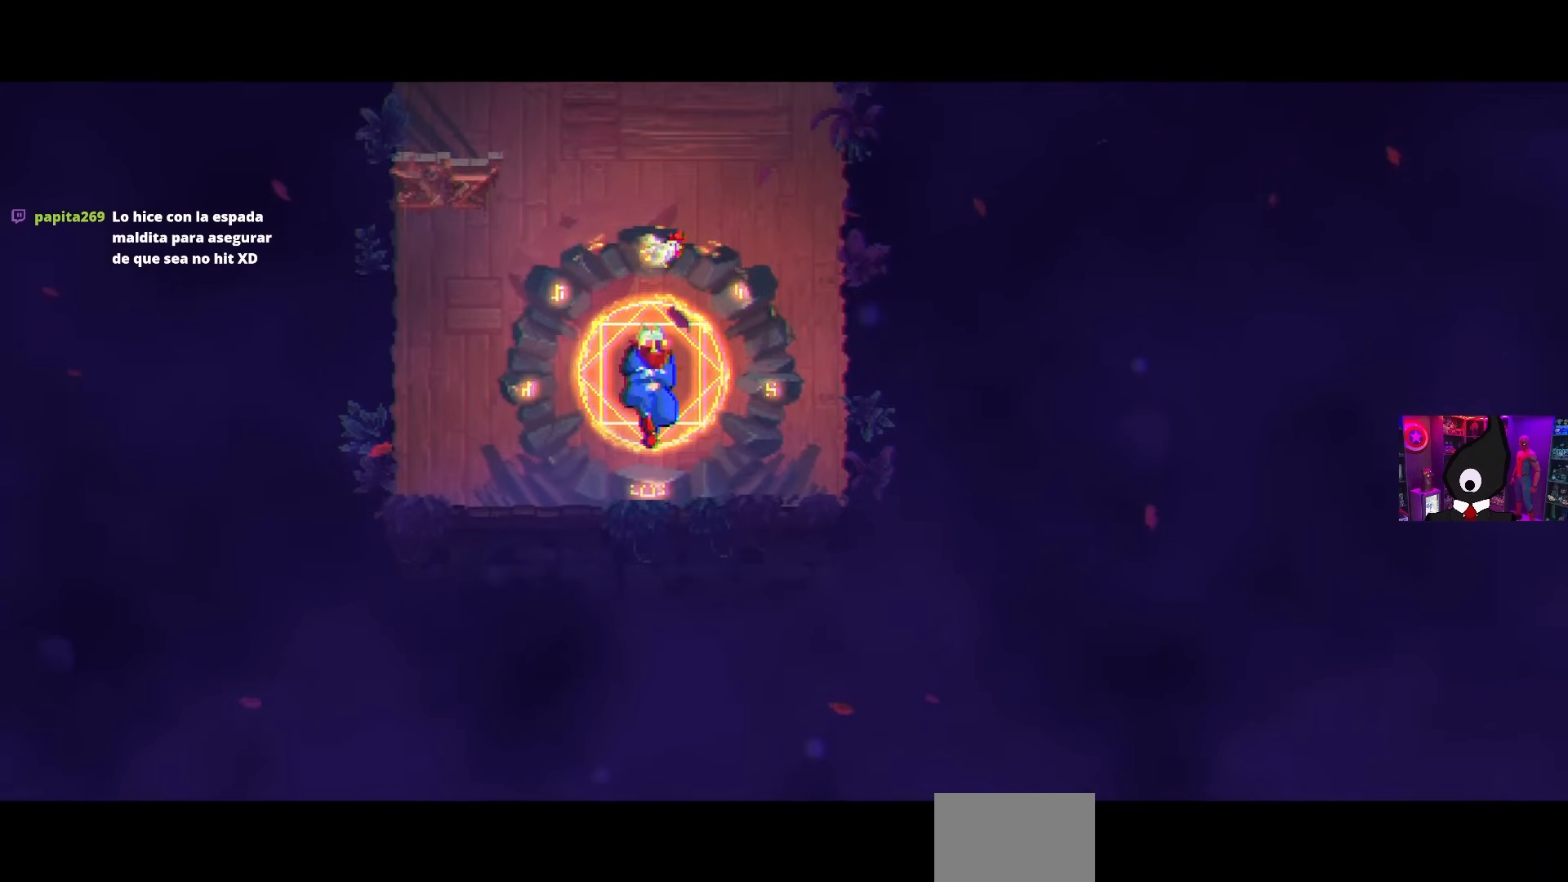
{"buttons": ["DPAD_LEFT"], "left_stick": "center", "right_stick": "center", "events": [[50, "DPAD_RIGHT", "down"], [200, "DPAD_LEFT", "down"], [200, "DPAD_RIGHT", "up"], [200, "SQUARE", "down"], [217, "DPAD_LEFT", "up"], [300, "SQUARE", "up"], [417, "DPAD_LEFT", "down"]]}
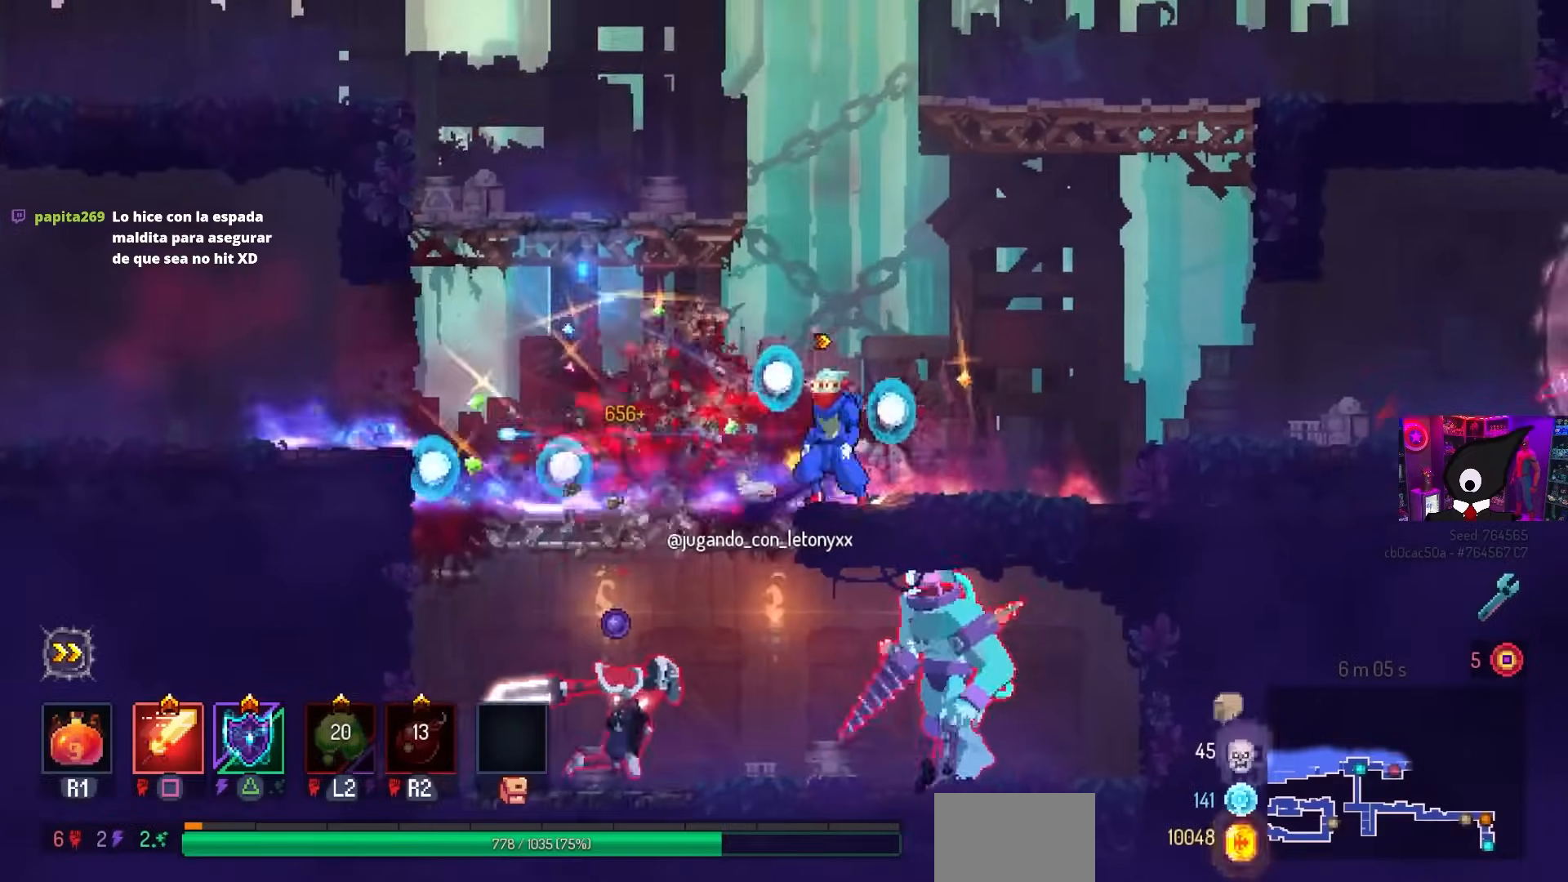
{"buttons": ["CROSS"], "left_stick": "center", "right_stick": "center", "events": [[17, "CROSS", "down"], [133, "DPAD_DOWN", "down"], [150, "DPAD_LEFT", "up"], [167, "CROSS", "up"], [217, "CROSS", "down"], [450, "DPAD_DOWN", "up"]]}
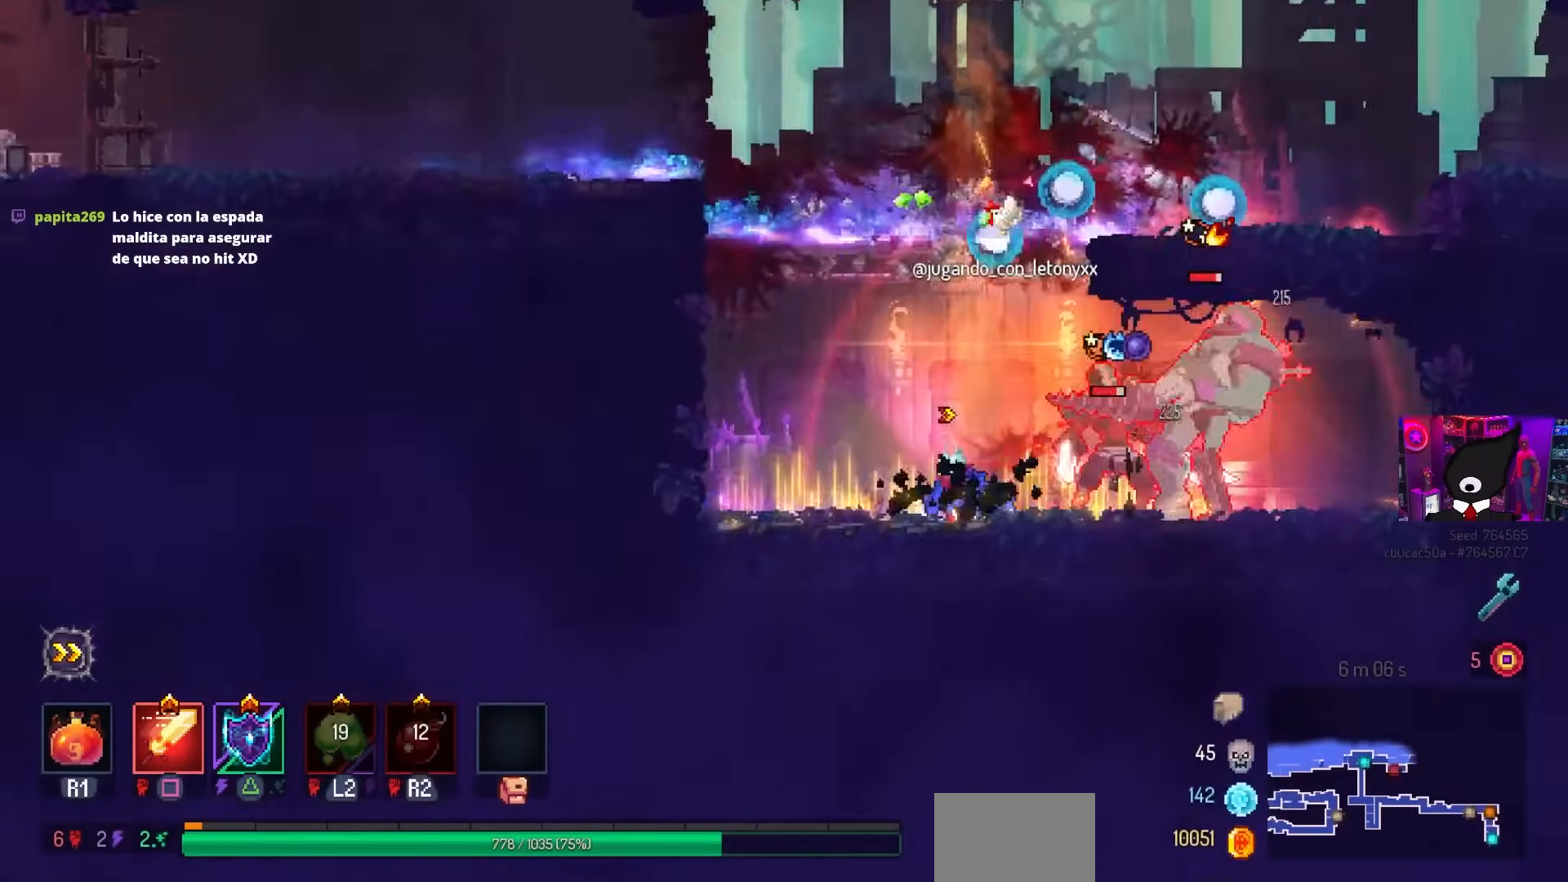
{"buttons": ["SQUARE", "DPAD_RIGHT"], "left_stick": "center", "right_stick": "center", "events": [[17, "CROSS", "up"], [83, "DPAD_RIGHT", "down"], [167, "CIRCLE", "down"], [267, "CIRCLE", "up"], [367, "SQUARE", "down"]]}
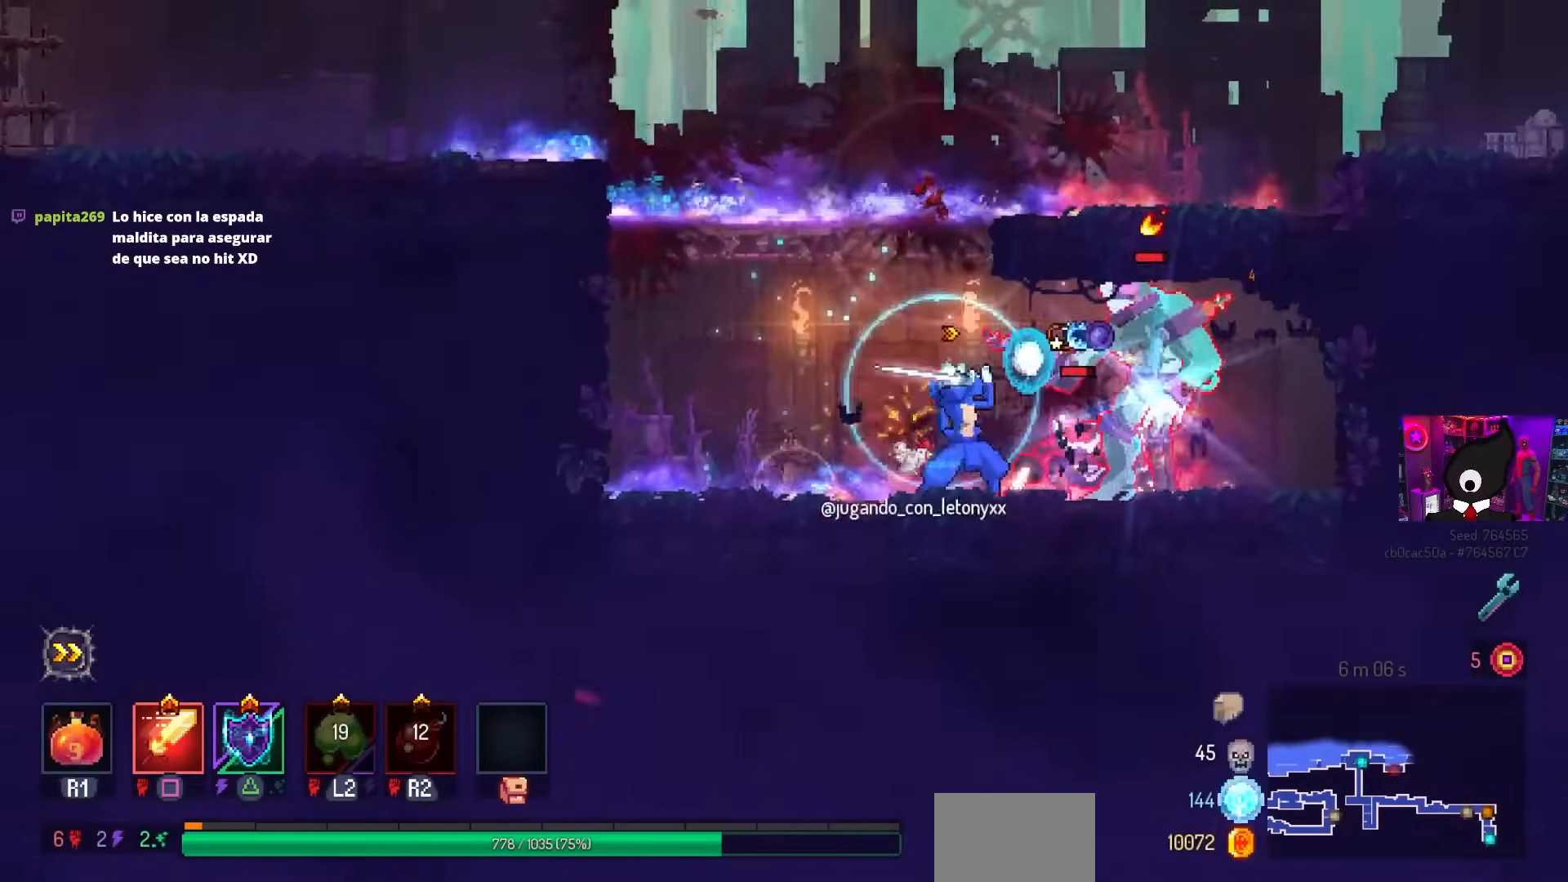
{"buttons": ["SQUARE"], "left_stick": "center", "right_stick": "center", "events": [[133, "DPAD_RIGHT", "up"]]}
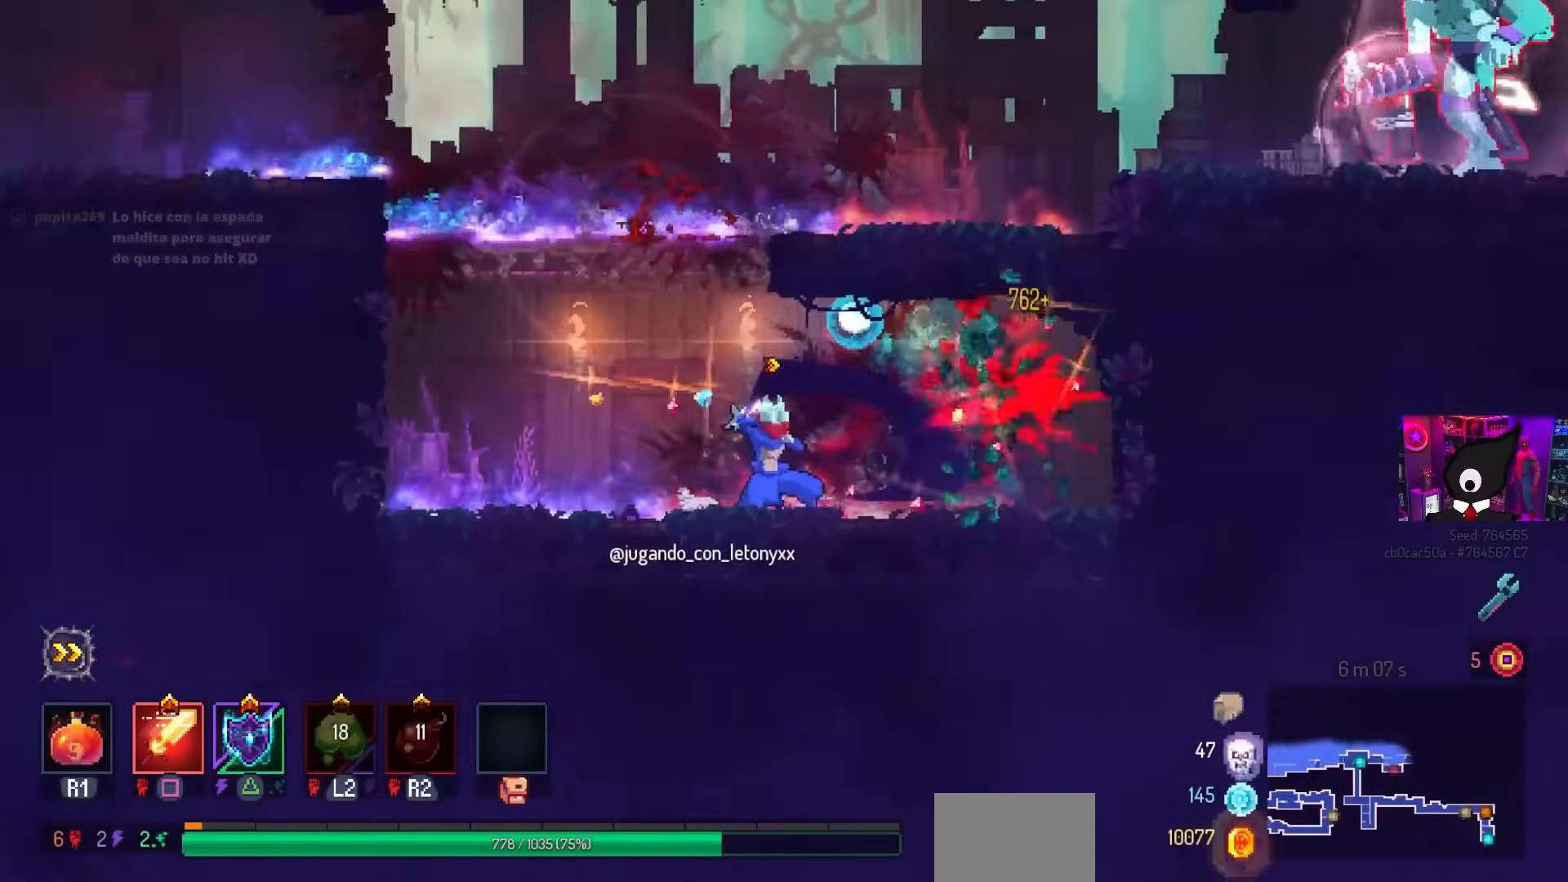
{"buttons": ["DPAD_LEFT"], "left_stick": "center", "right_stick": "center", "events": [[150, "SQUARE", "up"], [200, "DPAD_LEFT", "down"], [350, "CROSS", "down"], [467, "CROSS", "up"]]}
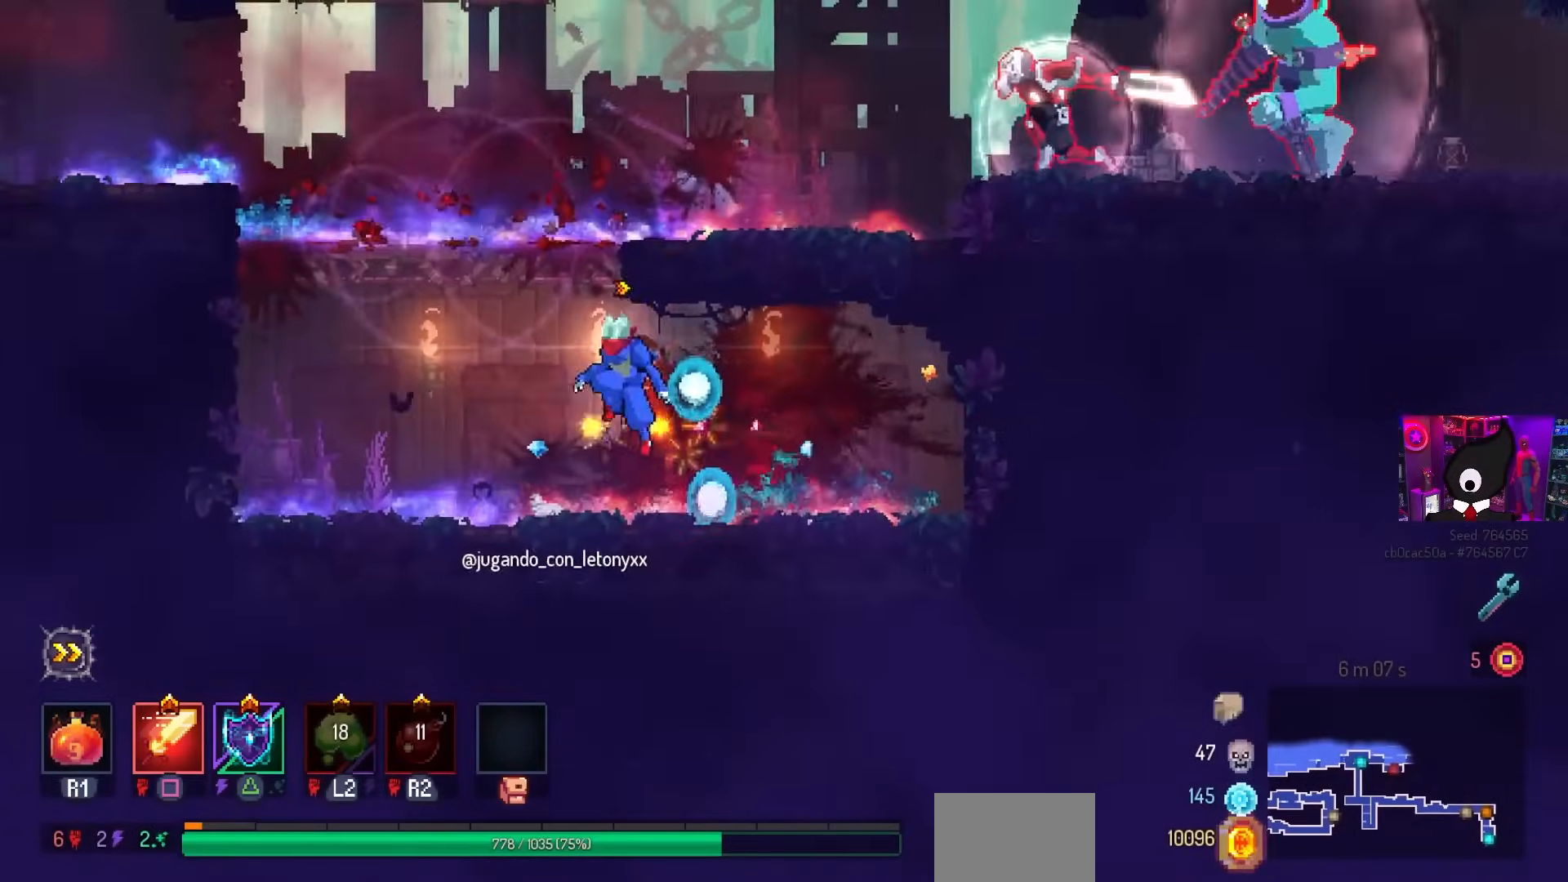
{"buttons": ["DPAD_RIGHT"], "left_stick": "center", "right_stick": "center", "events": [[17, "CROSS", "down"], [117, "CROSS", "up"], [117, "DPAD_LEFT", "up"], [267, "DPAD_RIGHT", "down"]]}
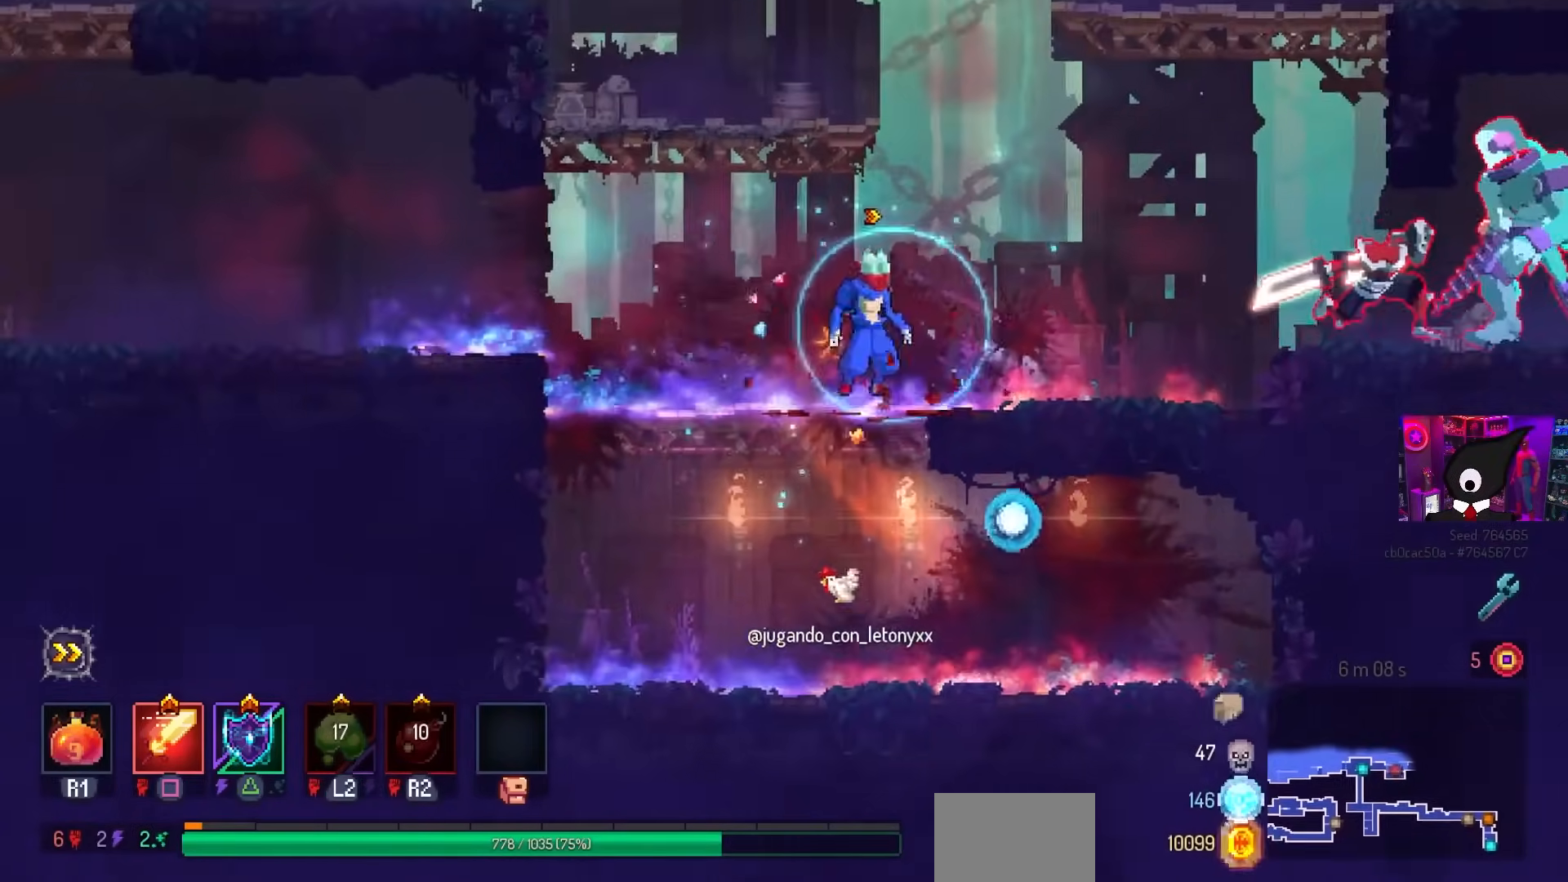
{"buttons": ["CROSS", "DPAD_RIGHT"], "left_stick": "center", "right_stick": "center", "events": [[117, "CIRCLE", "down"], [217, "CIRCLE", "up"], [233, "CROSS", "down"], [350, "CROSS", "up"], [483, "CROSS", "down"]]}
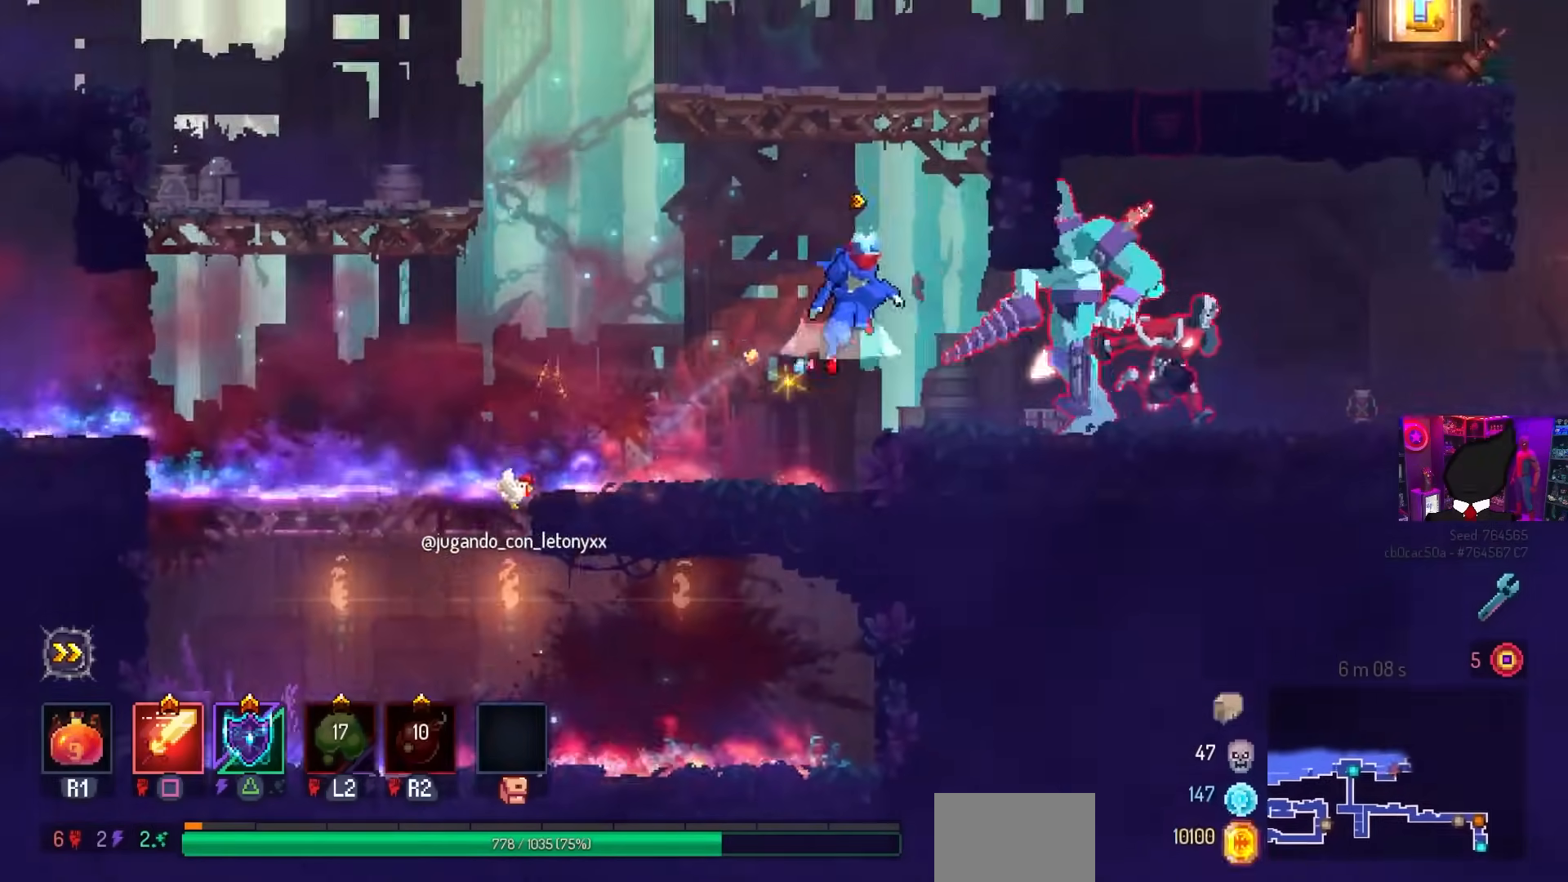
{"buttons": ["SQUARE", "DPAD_RIGHT"], "left_stick": "center", "right_stick": "center", "events": [[33, "DPAD_RIGHT", "up"], [100, "CROSS", "up"], [100, "DPAD_LEFT", "down"], [100, "SQUARE", "down"], [183, "DPAD_LEFT", "up"], [500, "DPAD_RIGHT", "down"]]}
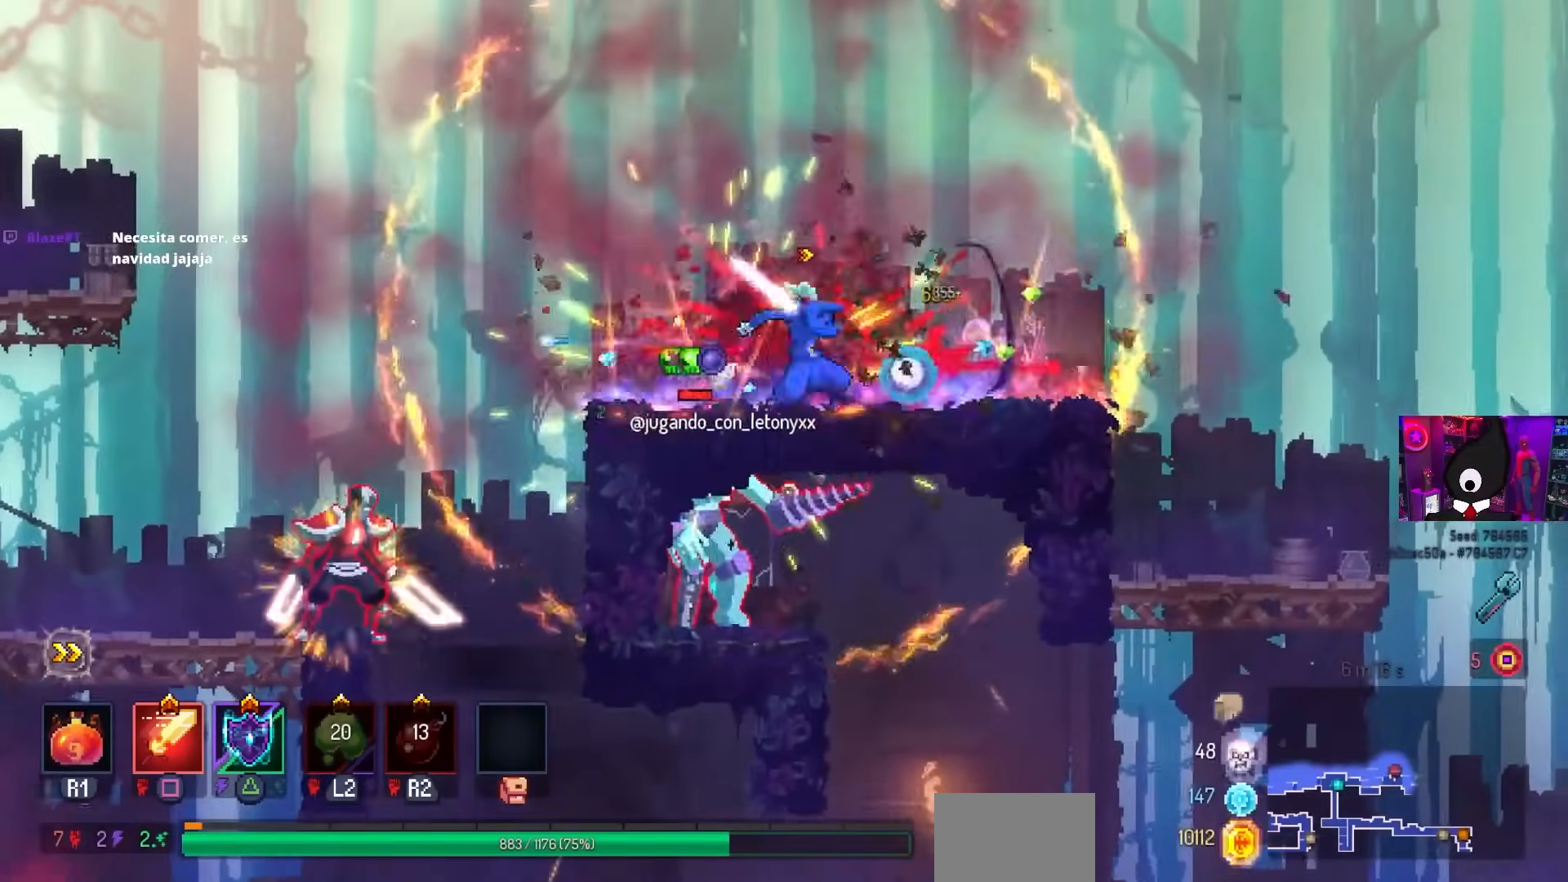
{"buttons": ["SQUARE", "DPAD_LEFT"], "left_stick": "center", "right_stick": "center", "events": [[150, "DPAD_RIGHT", "up"], [267, "SQUARE", "up"], [333, "SQUARE", "down"], [450, "DPAD_LEFT", "down"]]}